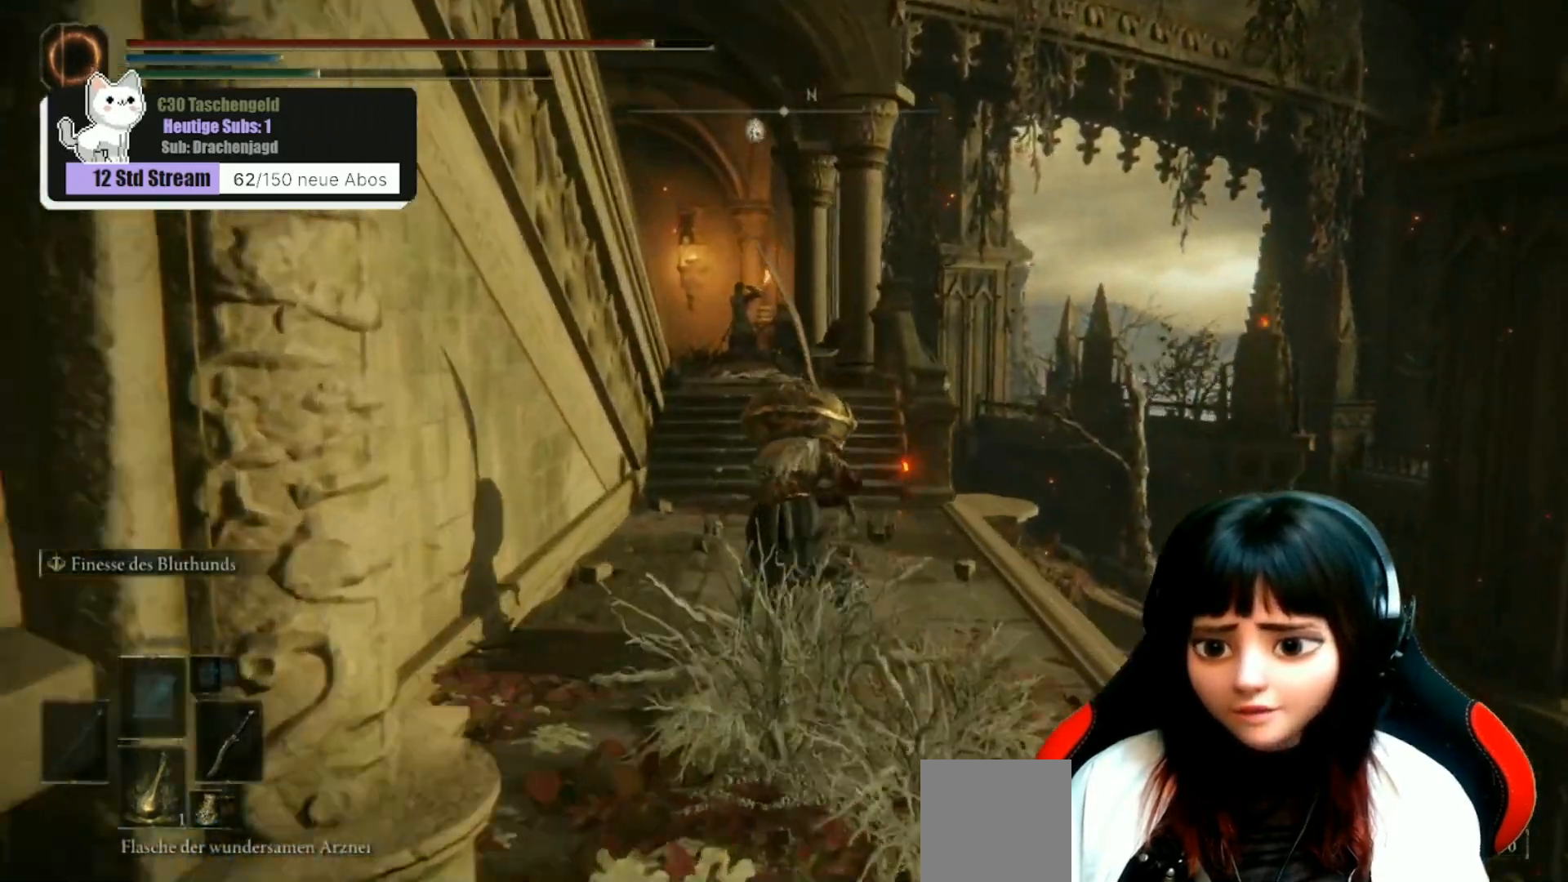
Gameplay with a controller (Xbox layout); each line is a JSON object with the inputs held at the frame after it. "events" lists button and stick changes between this image and that frame as [ms after this image, input, new state], when the widget could be followed in between.
{"buttons": ["B"], "left_stick": "up", "right_stick": "center", "events": []}
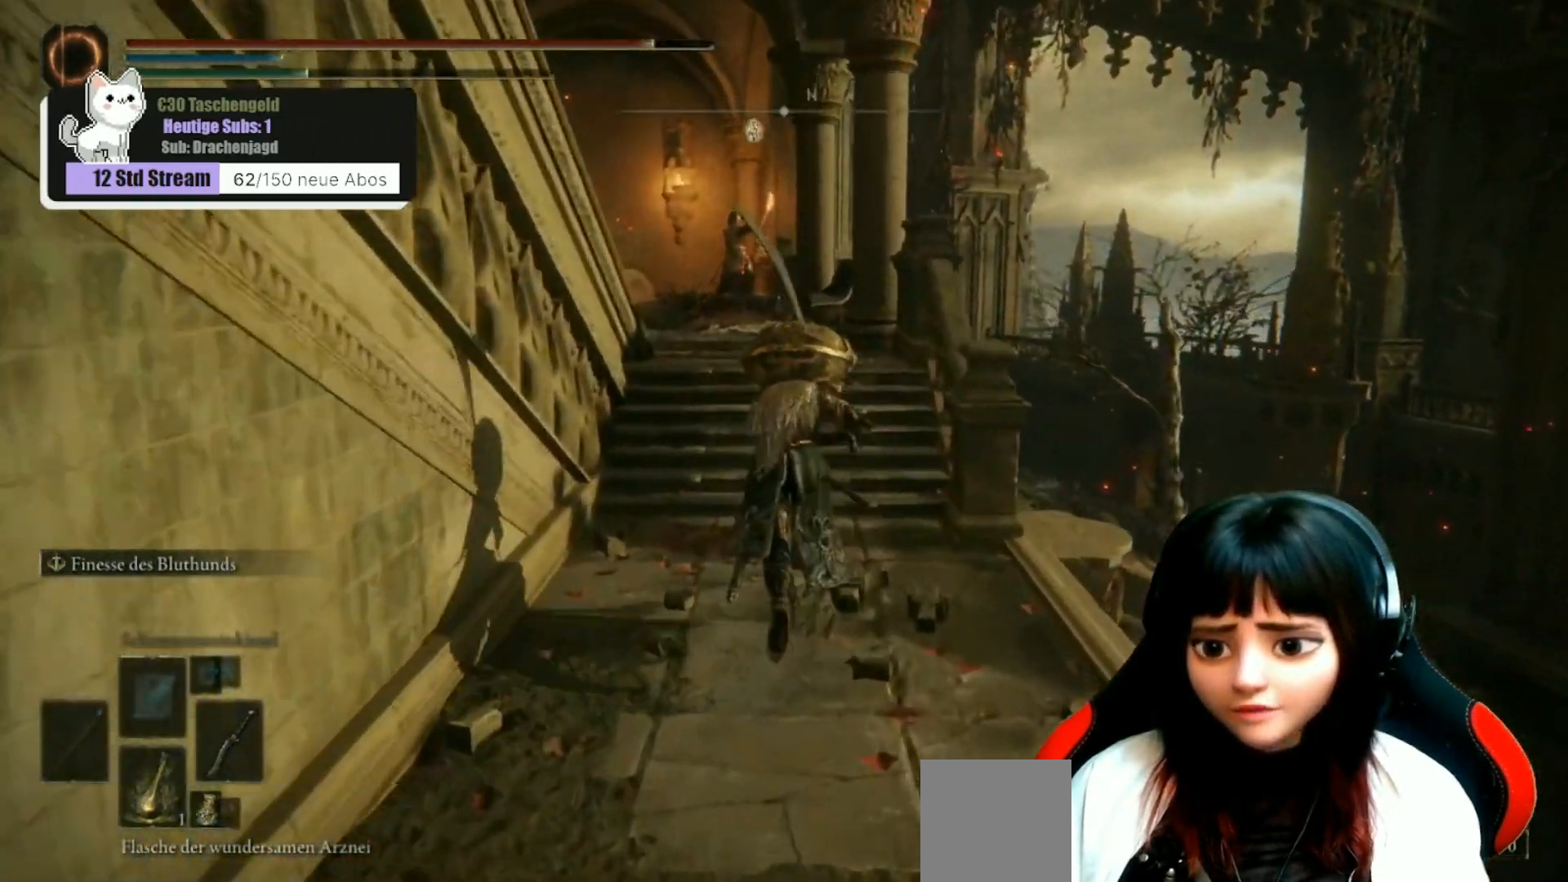
{"buttons": ["B"], "left_stick": "up", "right_stick": "center", "events": []}
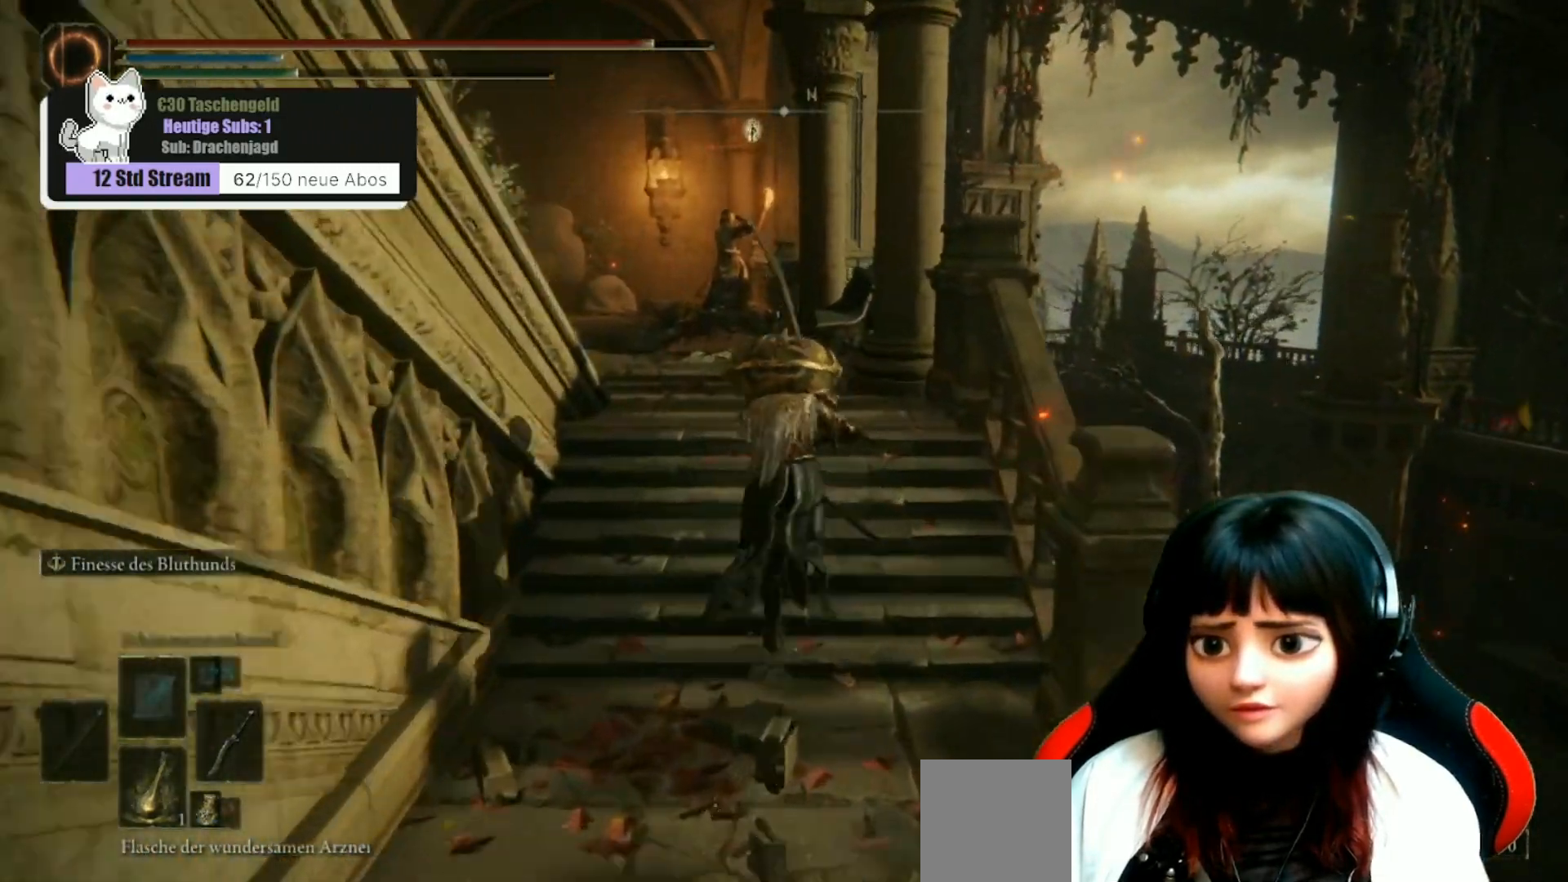
{"buttons": ["B"], "left_stick": "up", "right_stick": "center", "events": []}
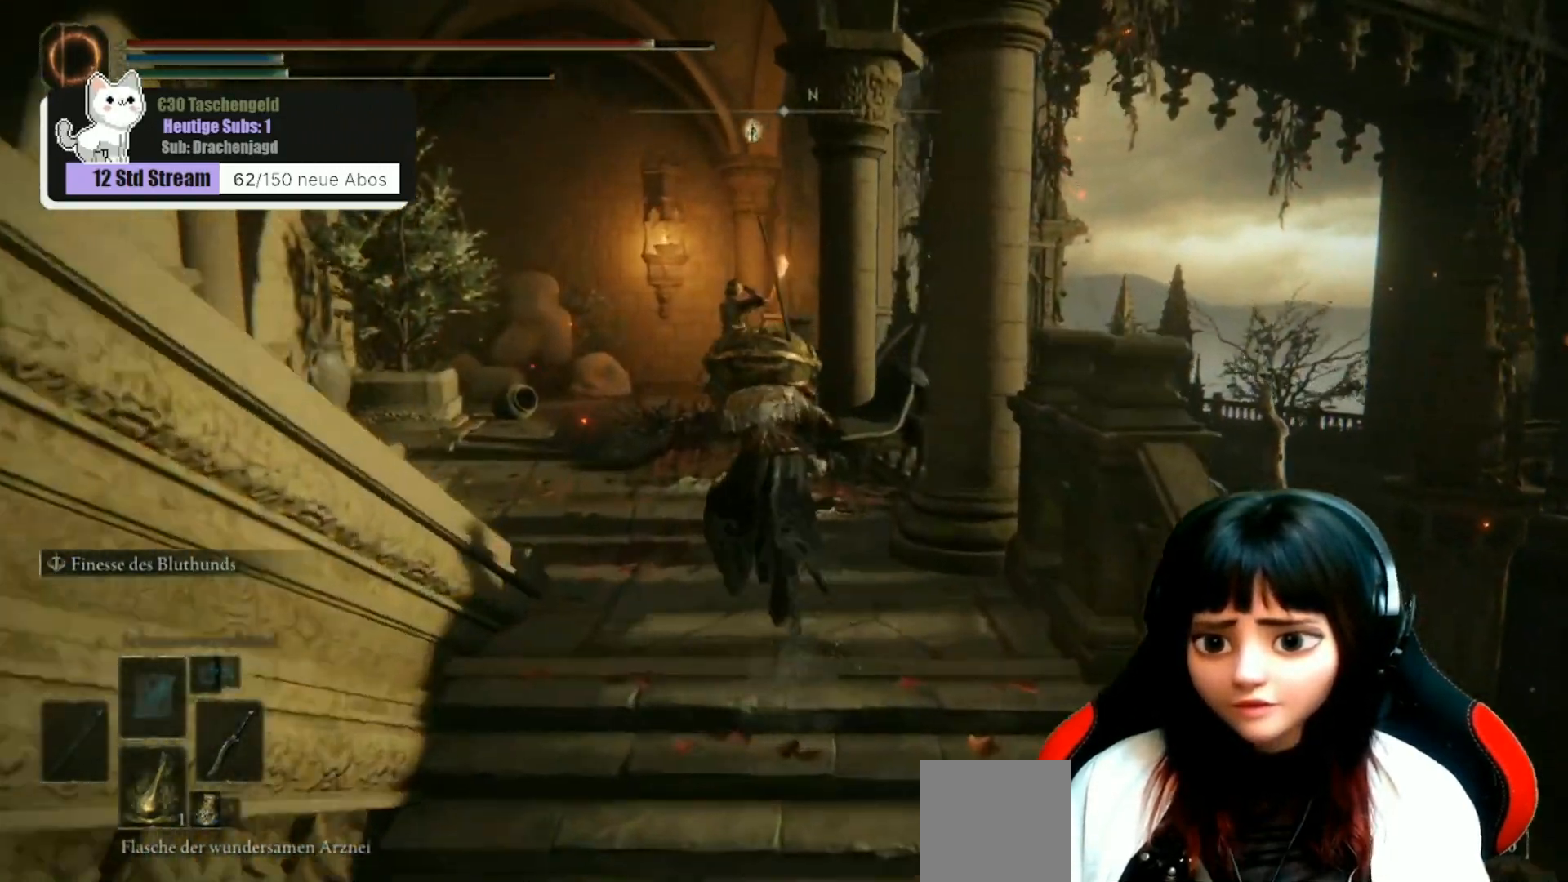
{"buttons": ["B"], "left_stick": "up", "right_stick": "center", "events": []}
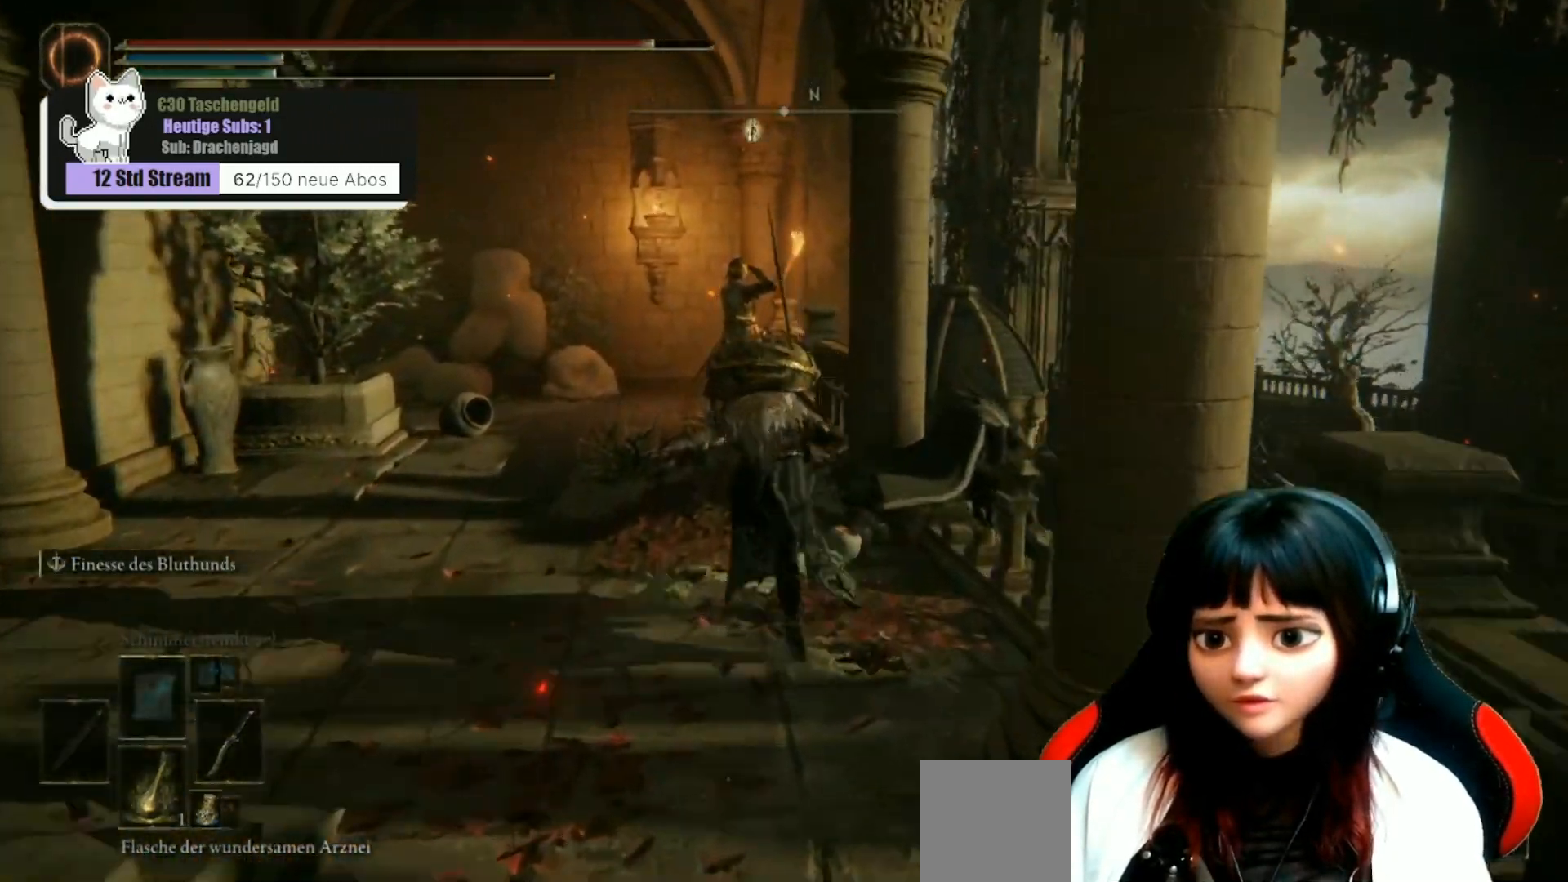
{"buttons": [], "left_stick": "up", "right_stick": "center", "events": [[433, "B", "up"]]}
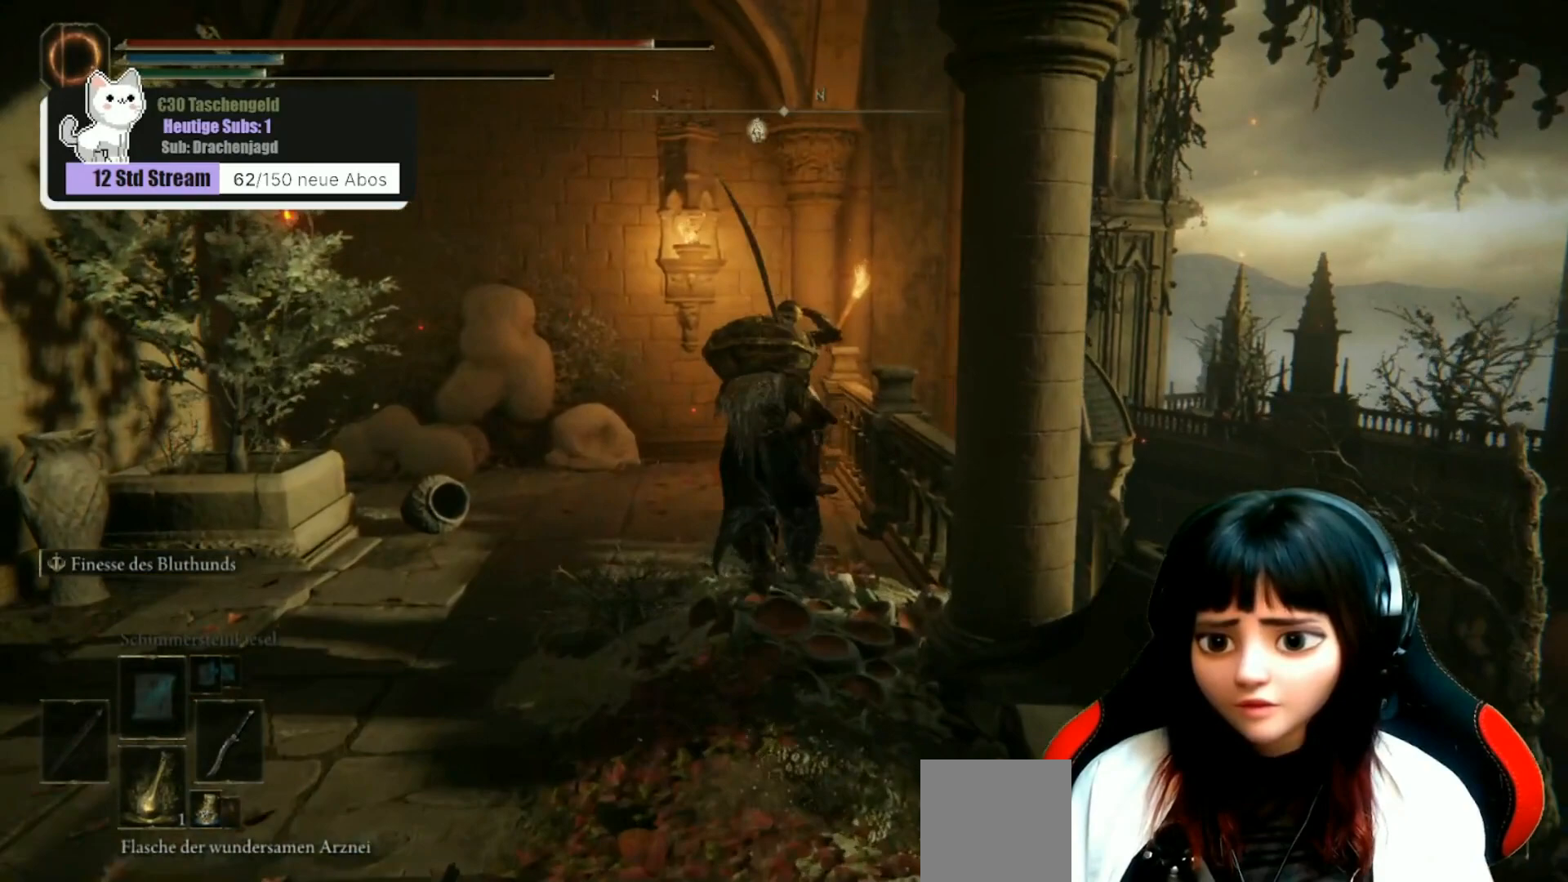
{"buttons": [], "left_stick": "up", "right_stick": "down-right", "events": [[167, "right_stick", "down-right"]]}
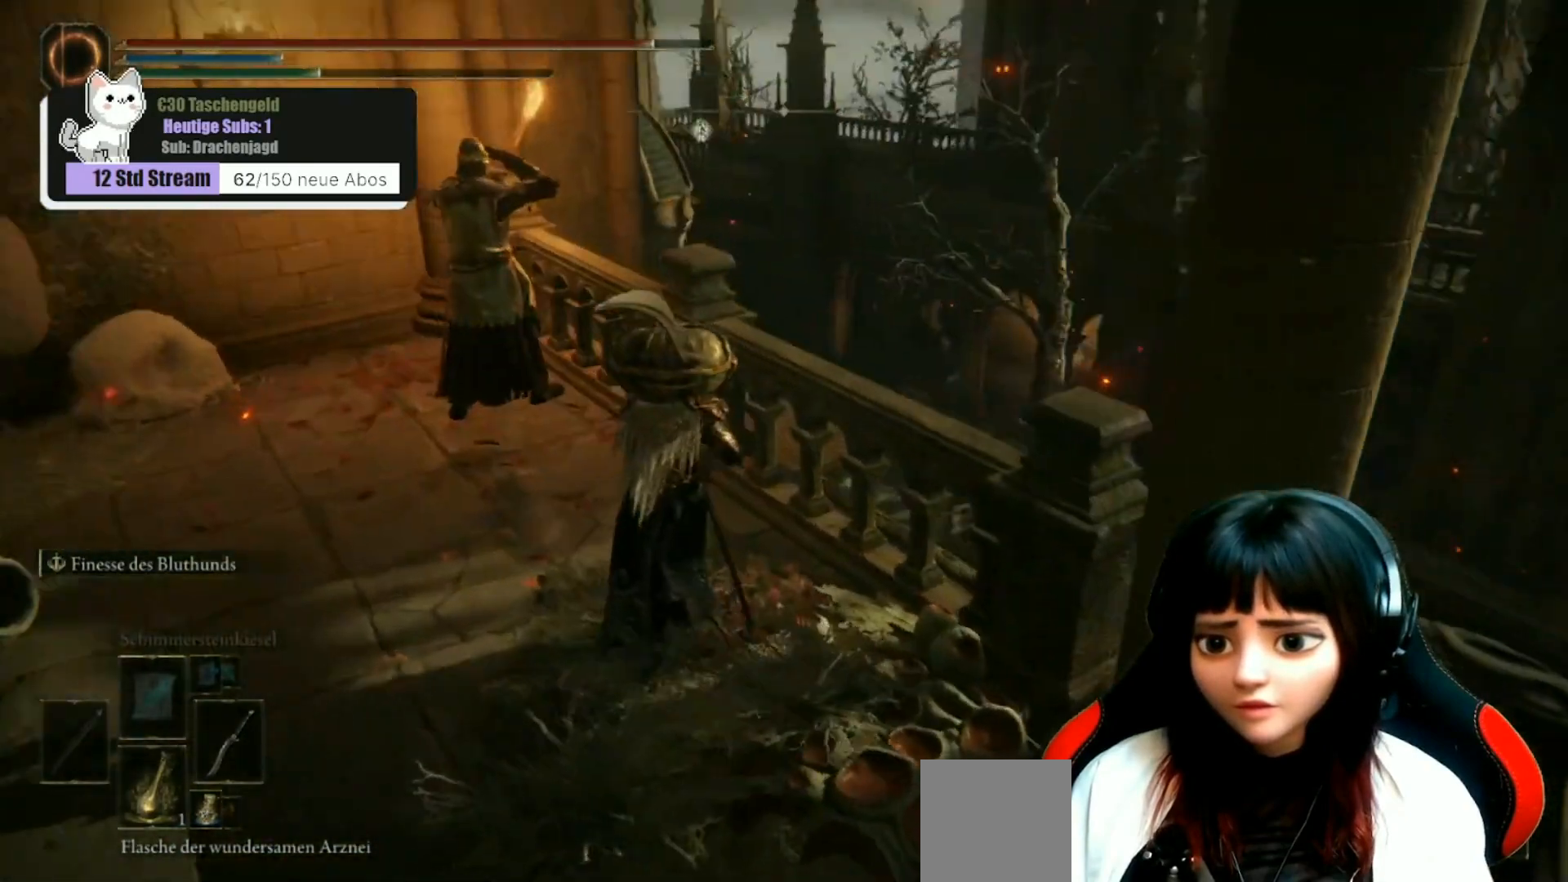
{"buttons": [], "left_stick": "center", "right_stick": "center", "events": [[433, "right_stick", "center"], [500, "left_stick", "center"]]}
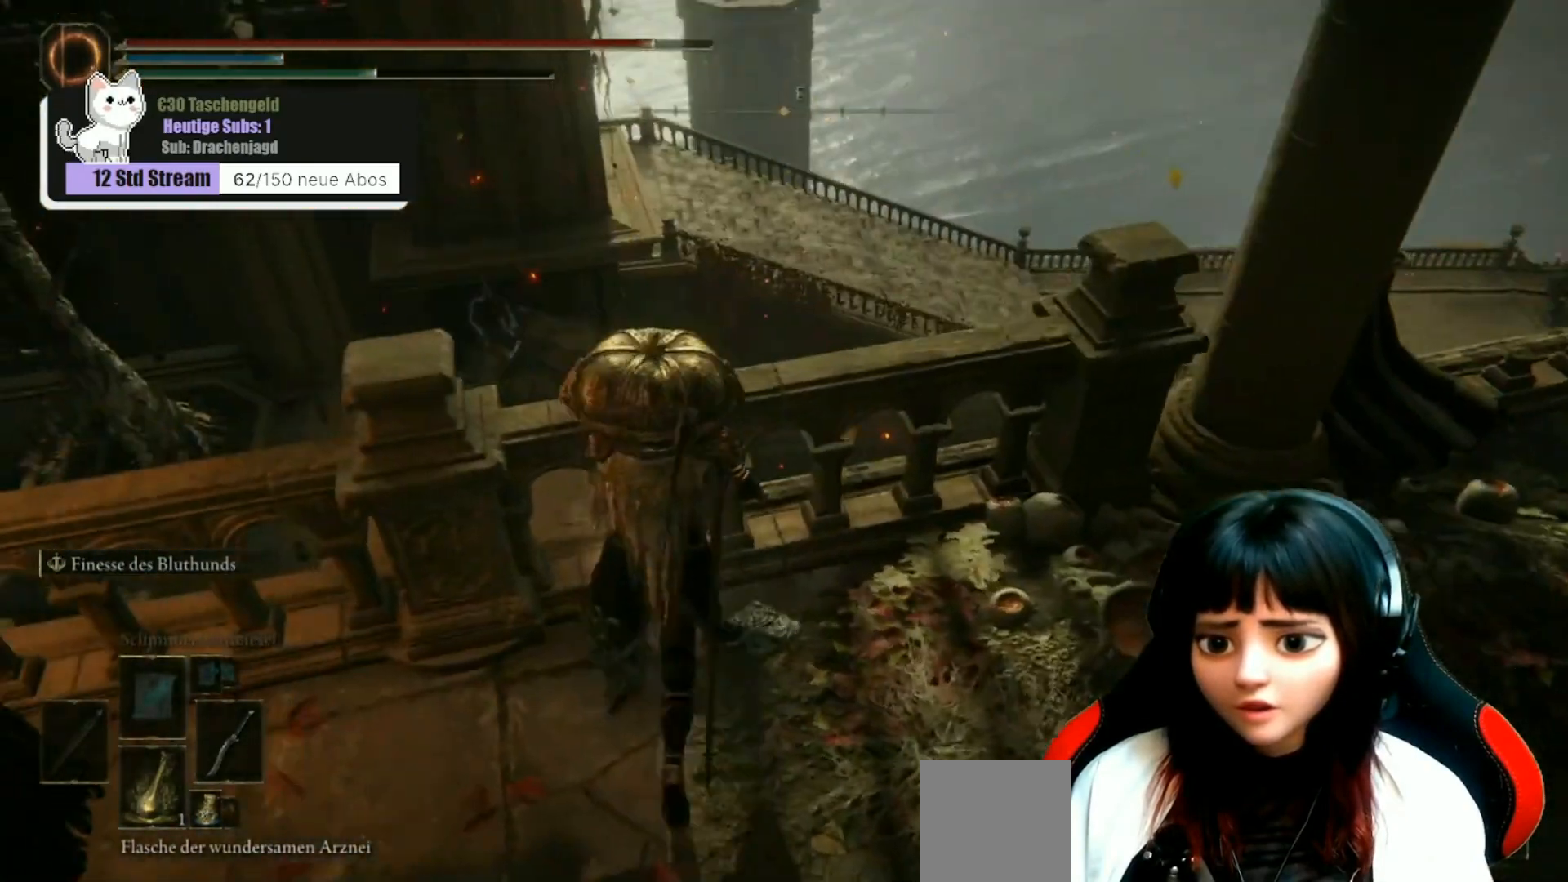
{"buttons": [], "left_stick": "up-left", "right_stick": "down-left", "events": [[233, "left_stick", "up-left"], [267, "A", "down"], [367, "A", "up"], [500, "right_stick", "down-left"]]}
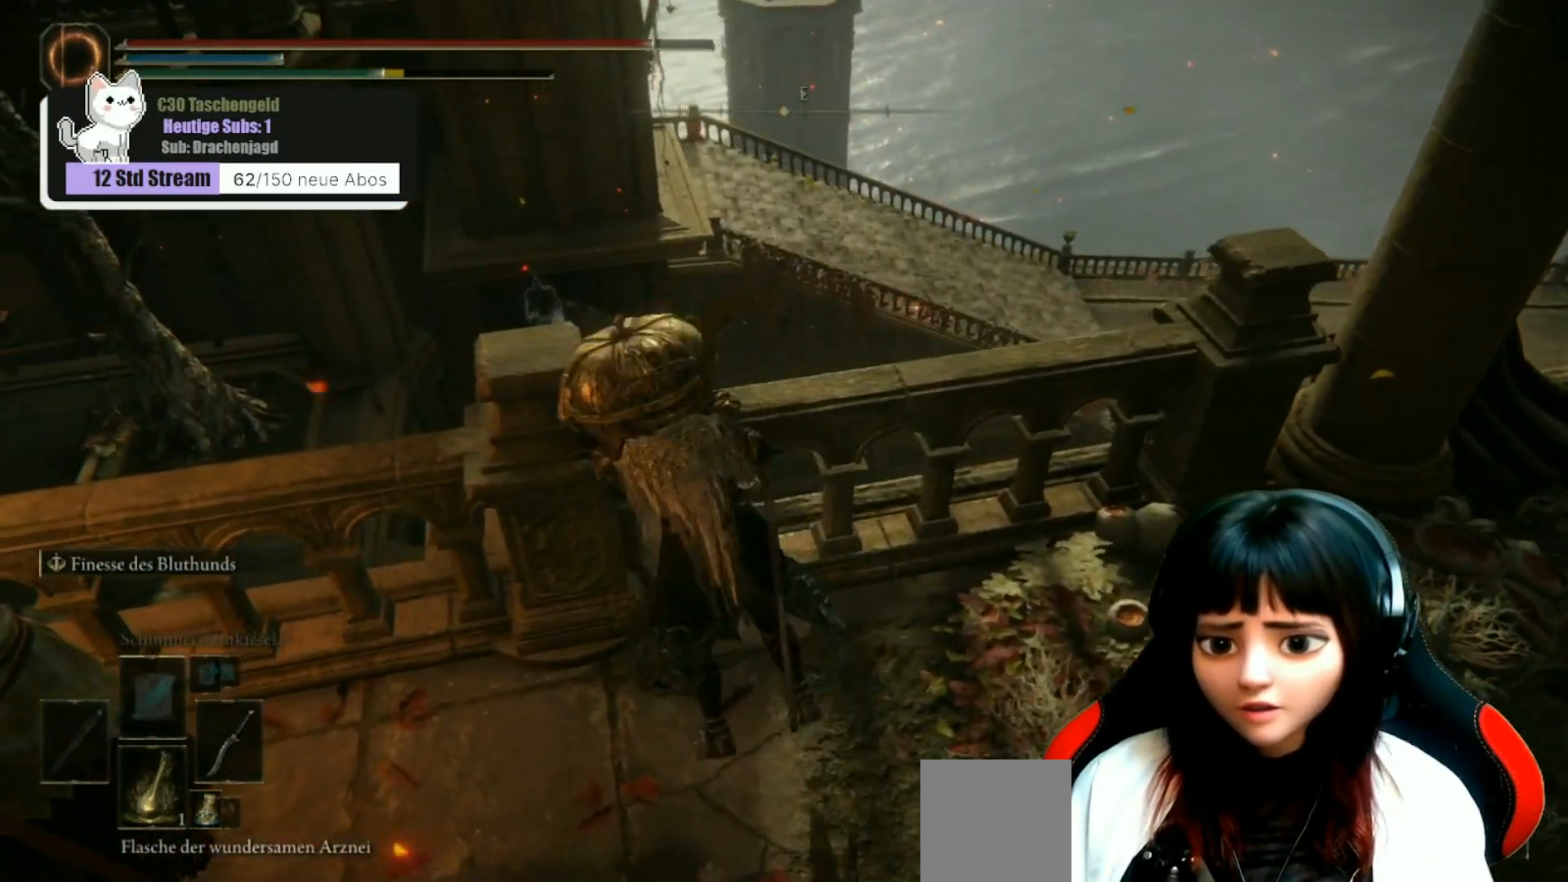
{"buttons": [], "left_stick": "up", "right_stick": "center", "events": [[200, "right_stick", "center"], [267, "left_stick", "up"]]}
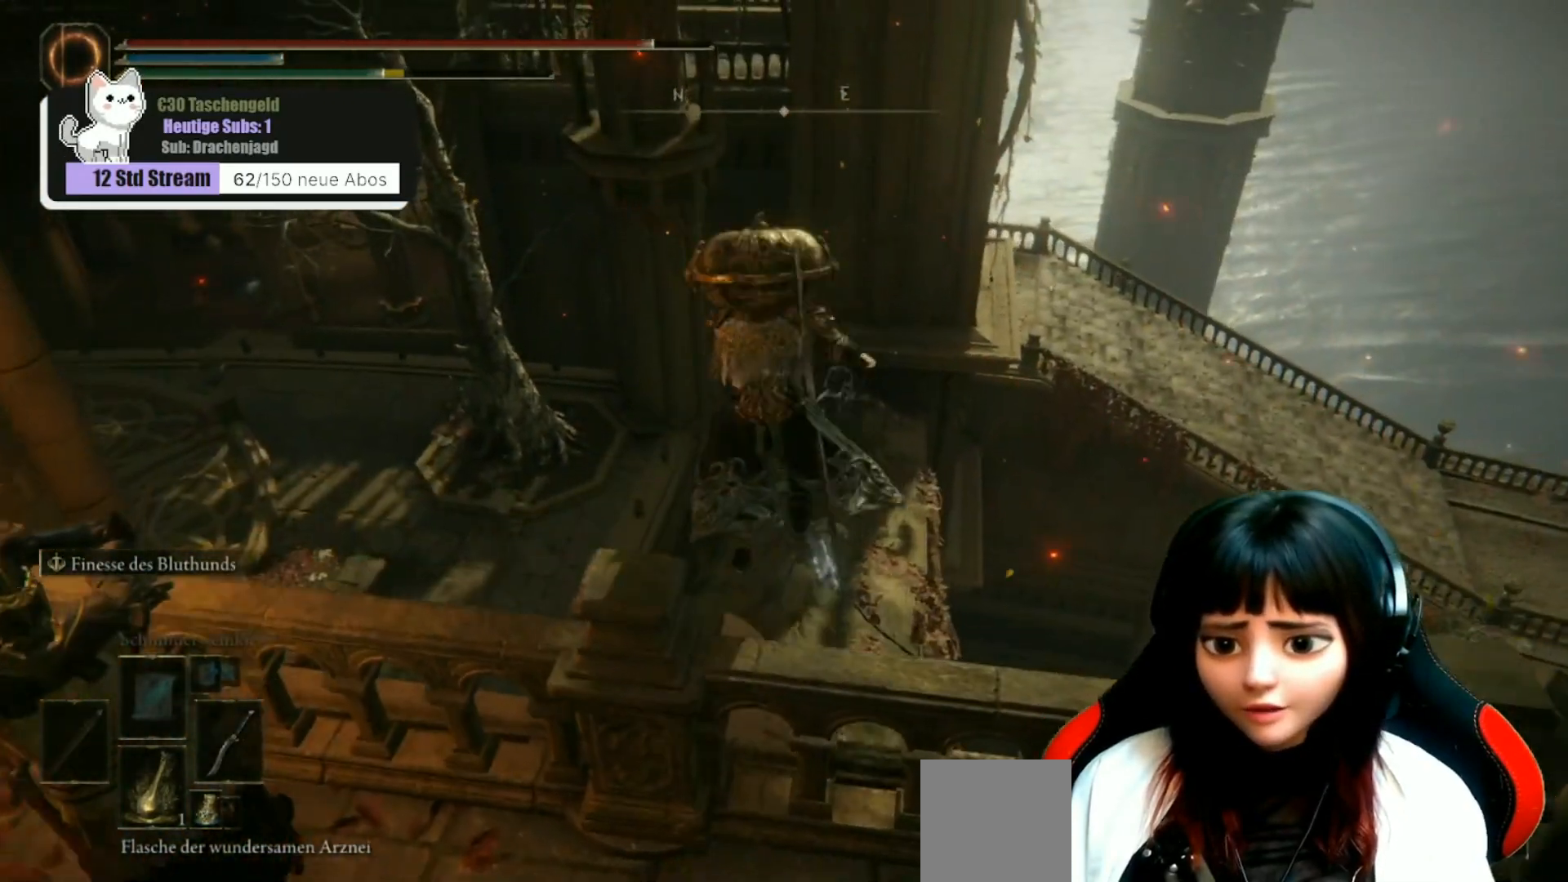
{"buttons": [], "left_stick": "up", "right_stick": "center", "events": []}
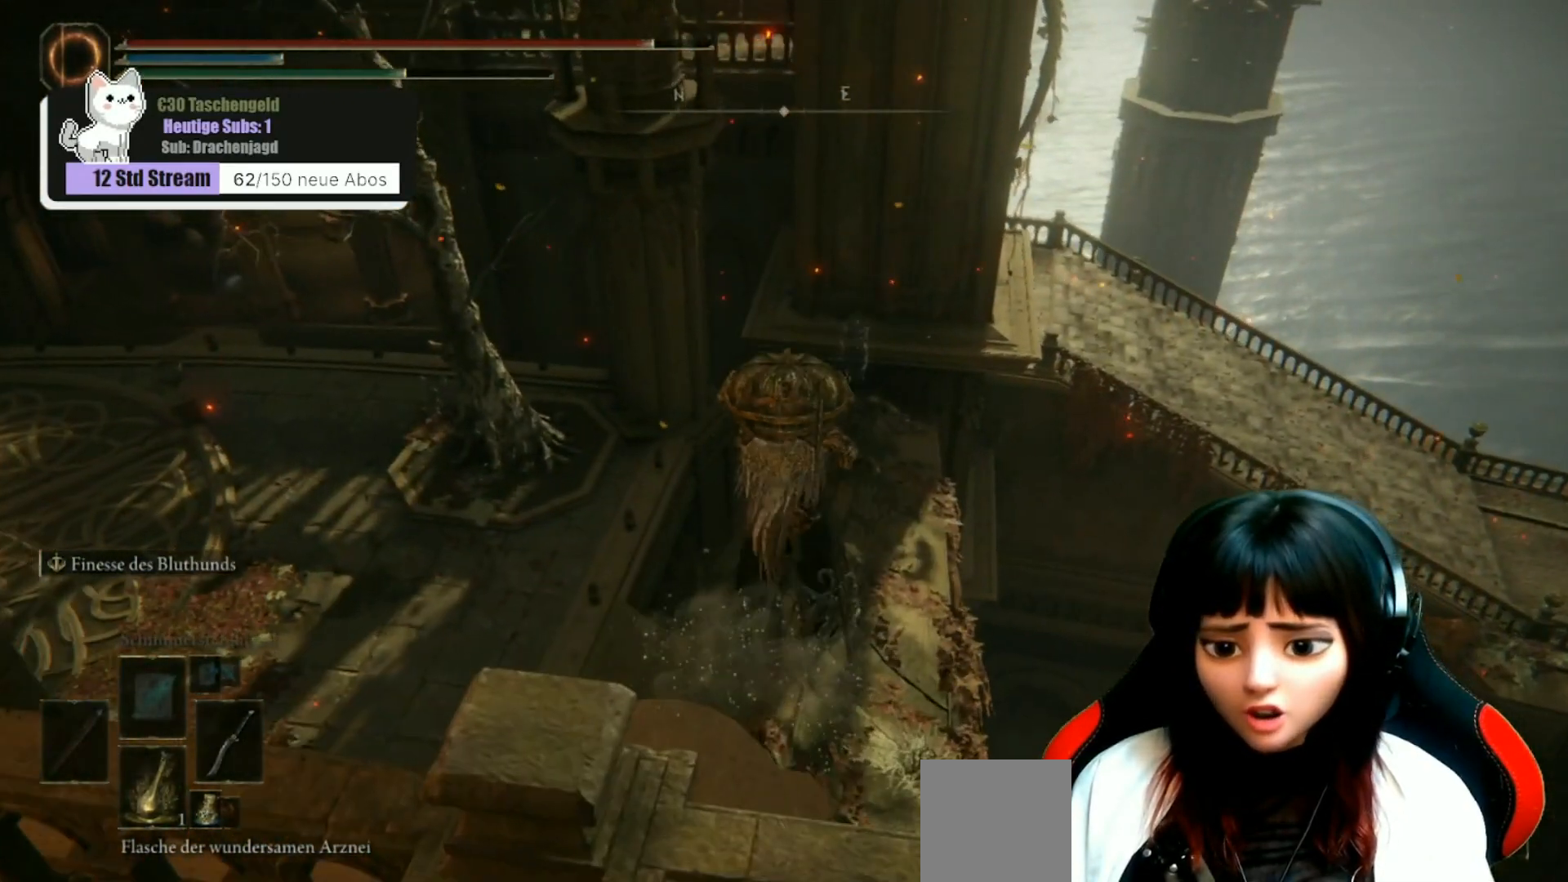
{"buttons": [], "left_stick": "up", "right_stick": "left", "events": [[267, "right_stick", "left"]]}
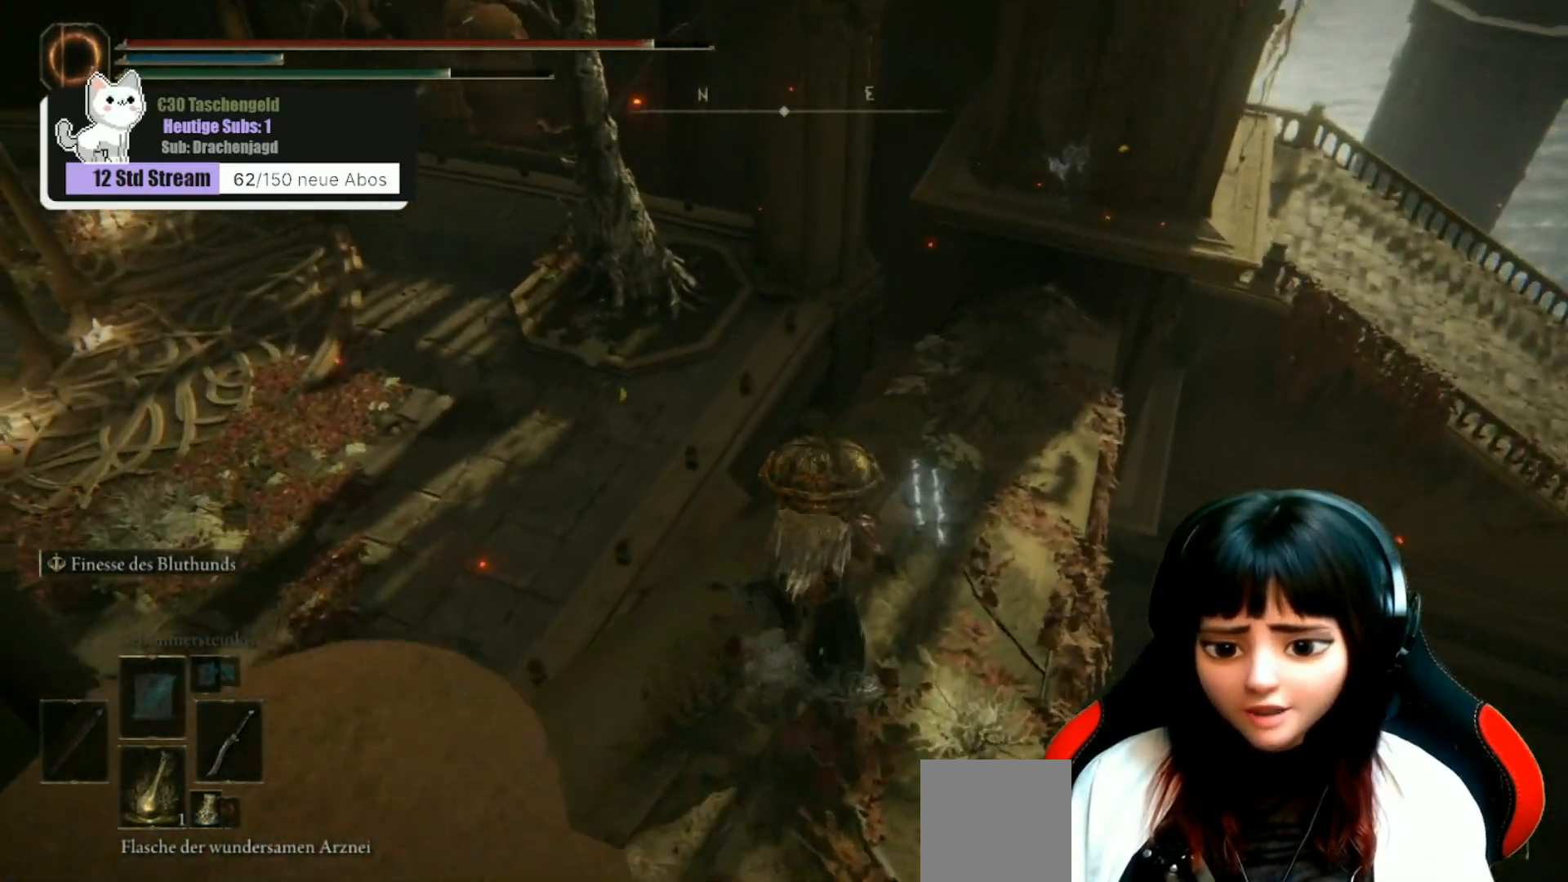
{"buttons": [], "left_stick": "up-right", "right_stick": "left", "events": [[67, "left_stick", "up-right"]]}
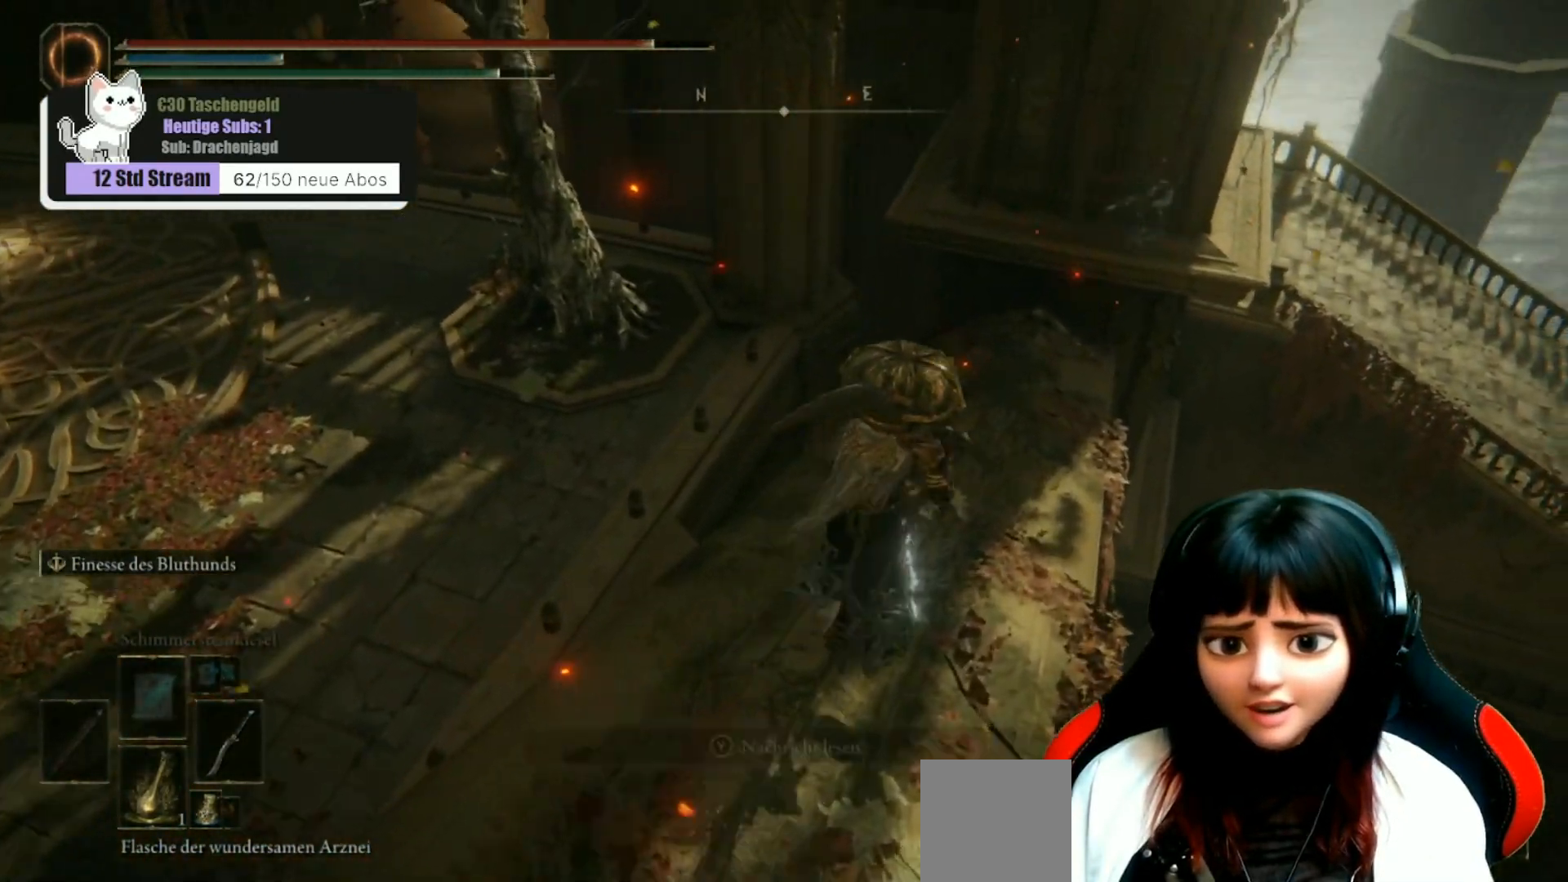
{"buttons": [], "left_stick": "up", "right_stick": "center", "events": [[167, "left_stick", "up"], [300, "right_stick", "up-left"], [500, "right_stick", "center"]]}
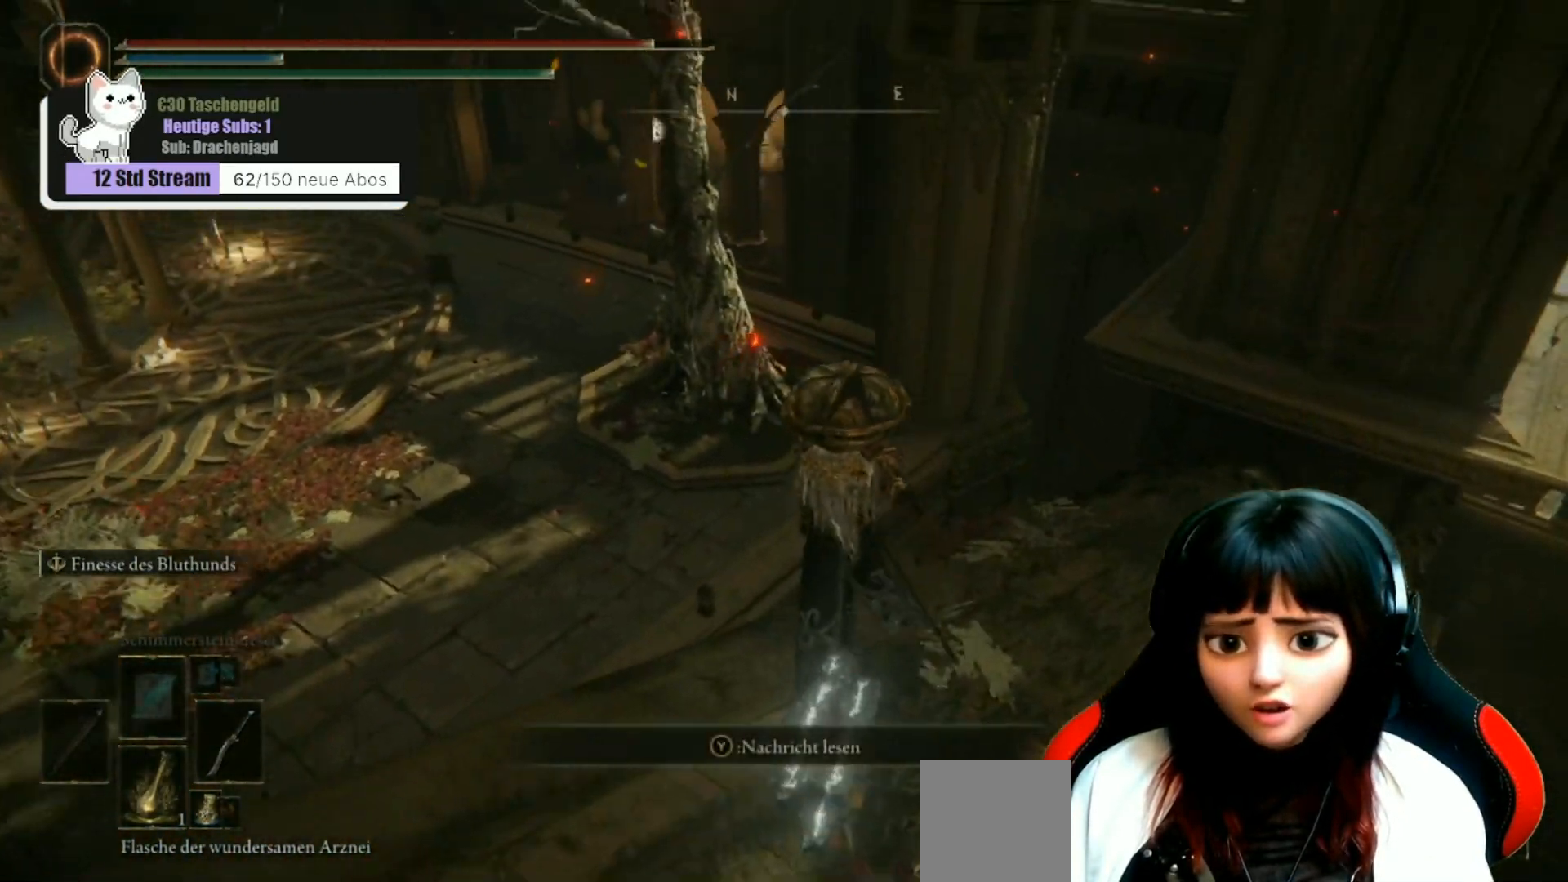
{"buttons": [], "left_stick": "up", "right_stick": "center", "events": [[133, "A", "down"], [500, "A", "up"]]}
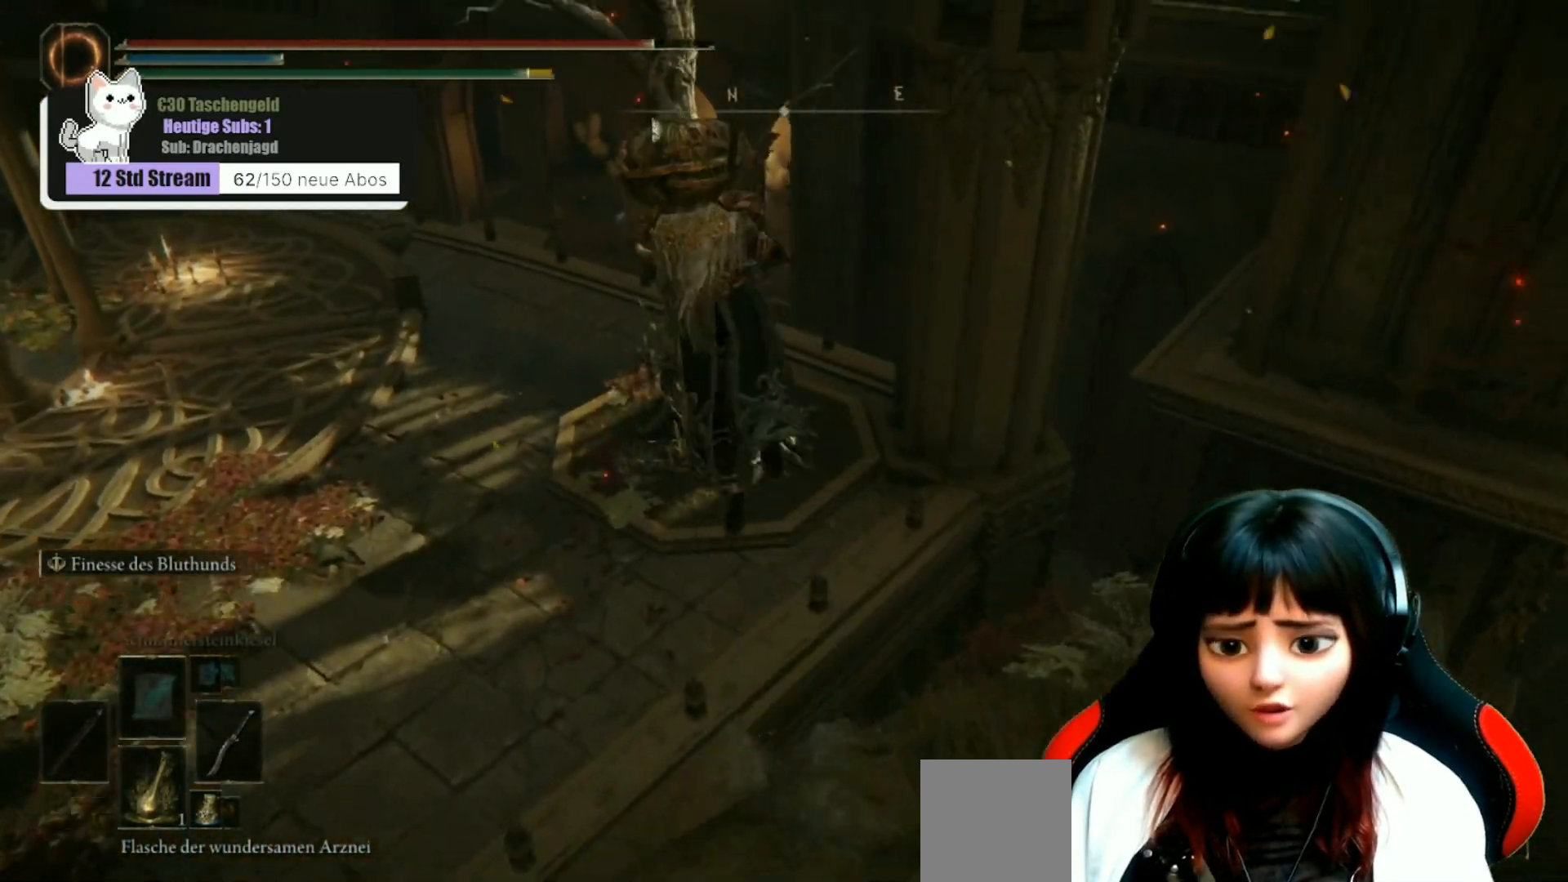
{"buttons": [], "left_stick": "up", "right_stick": "up-left", "events": [[267, "right_stick", "left"], [467, "right_stick", "up-left"]]}
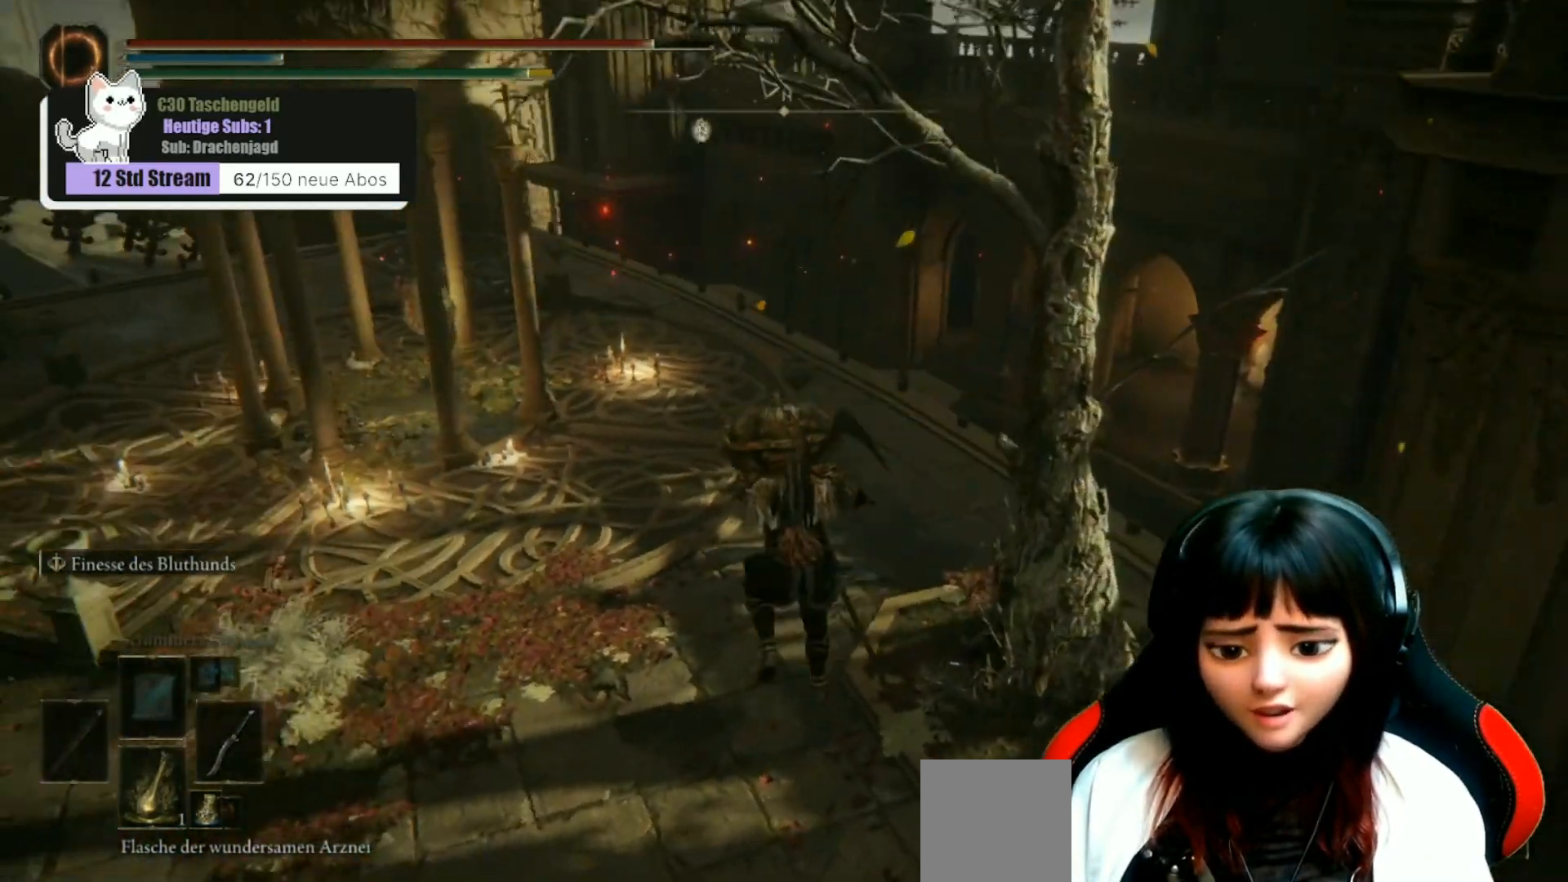
{"buttons": [], "left_stick": "up", "right_stick": "up", "events": [[300, "right_stick", "up"]]}
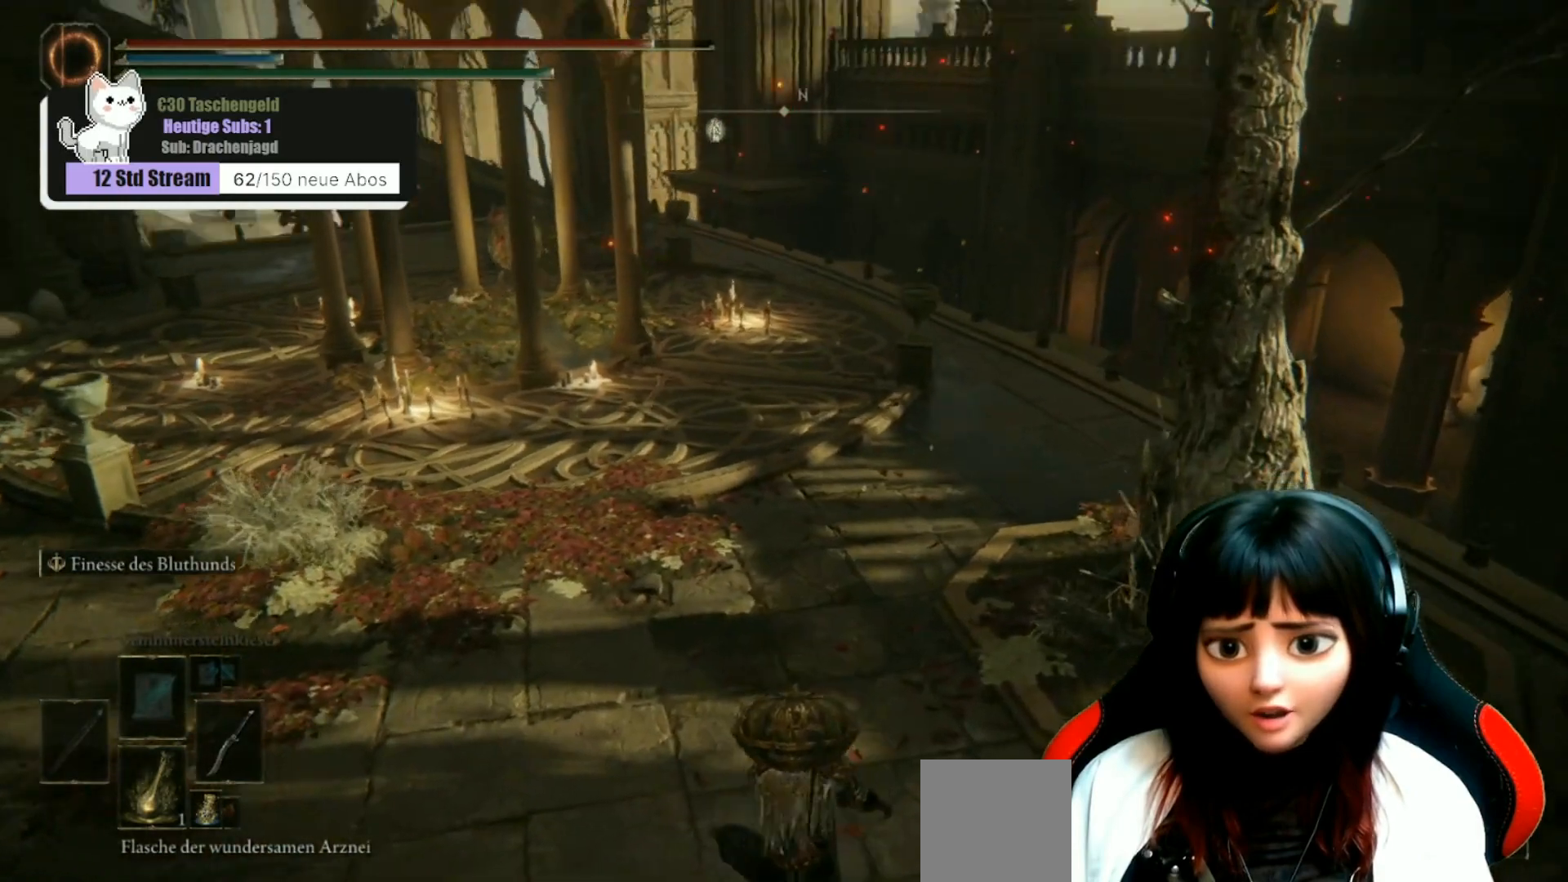
{"buttons": ["B"], "left_stick": "up", "right_stick": "center", "events": [[100, "right_stick", "center"], [300, "B", "down"]]}
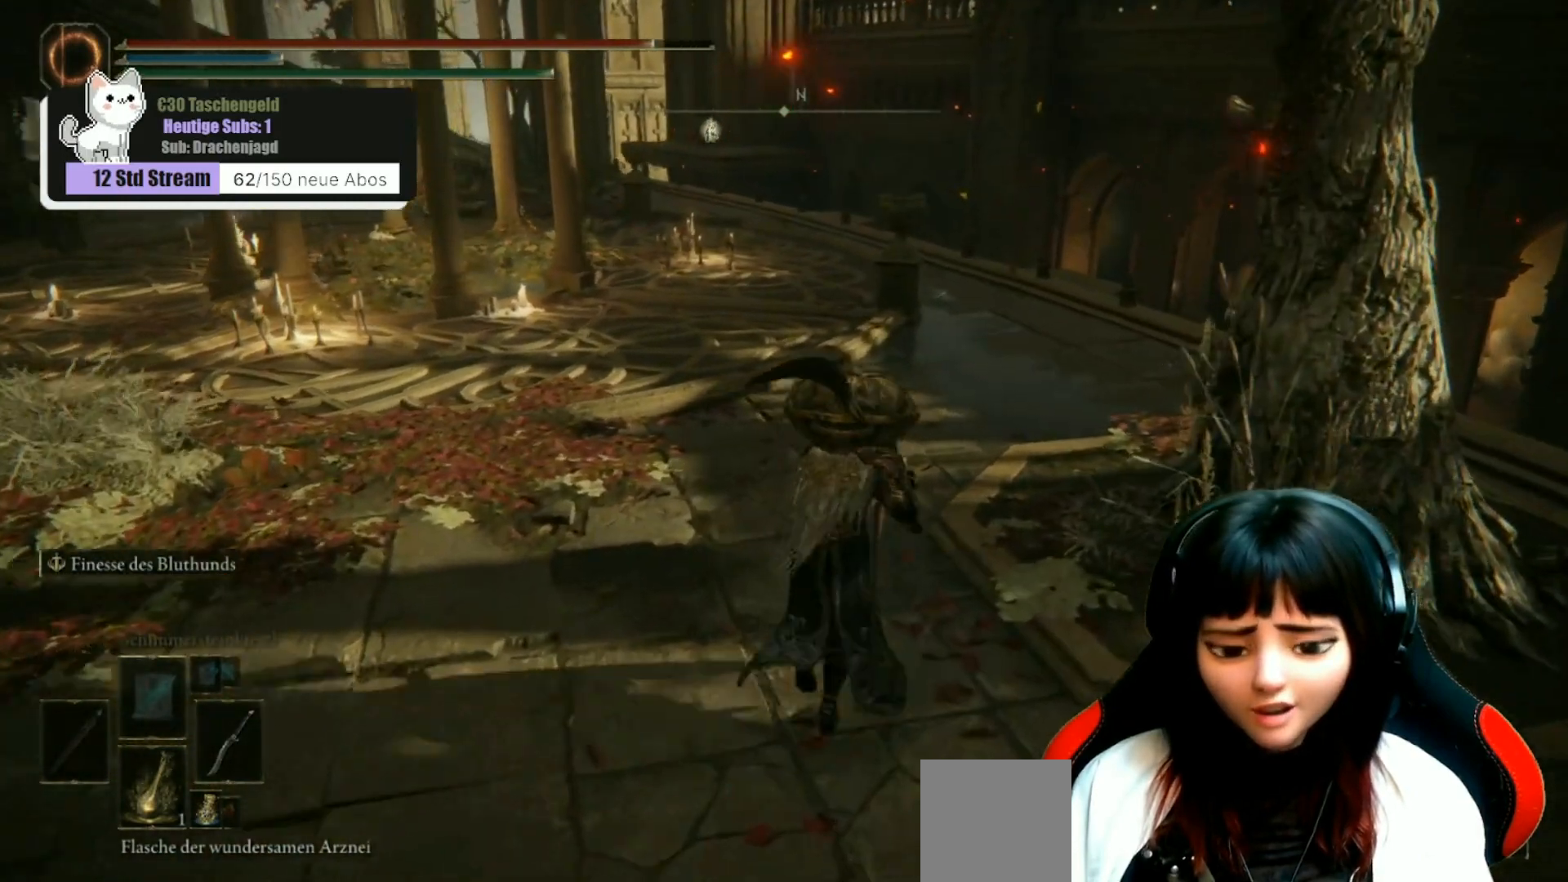
{"buttons": ["B"], "left_stick": "up", "right_stick": "center", "events": []}
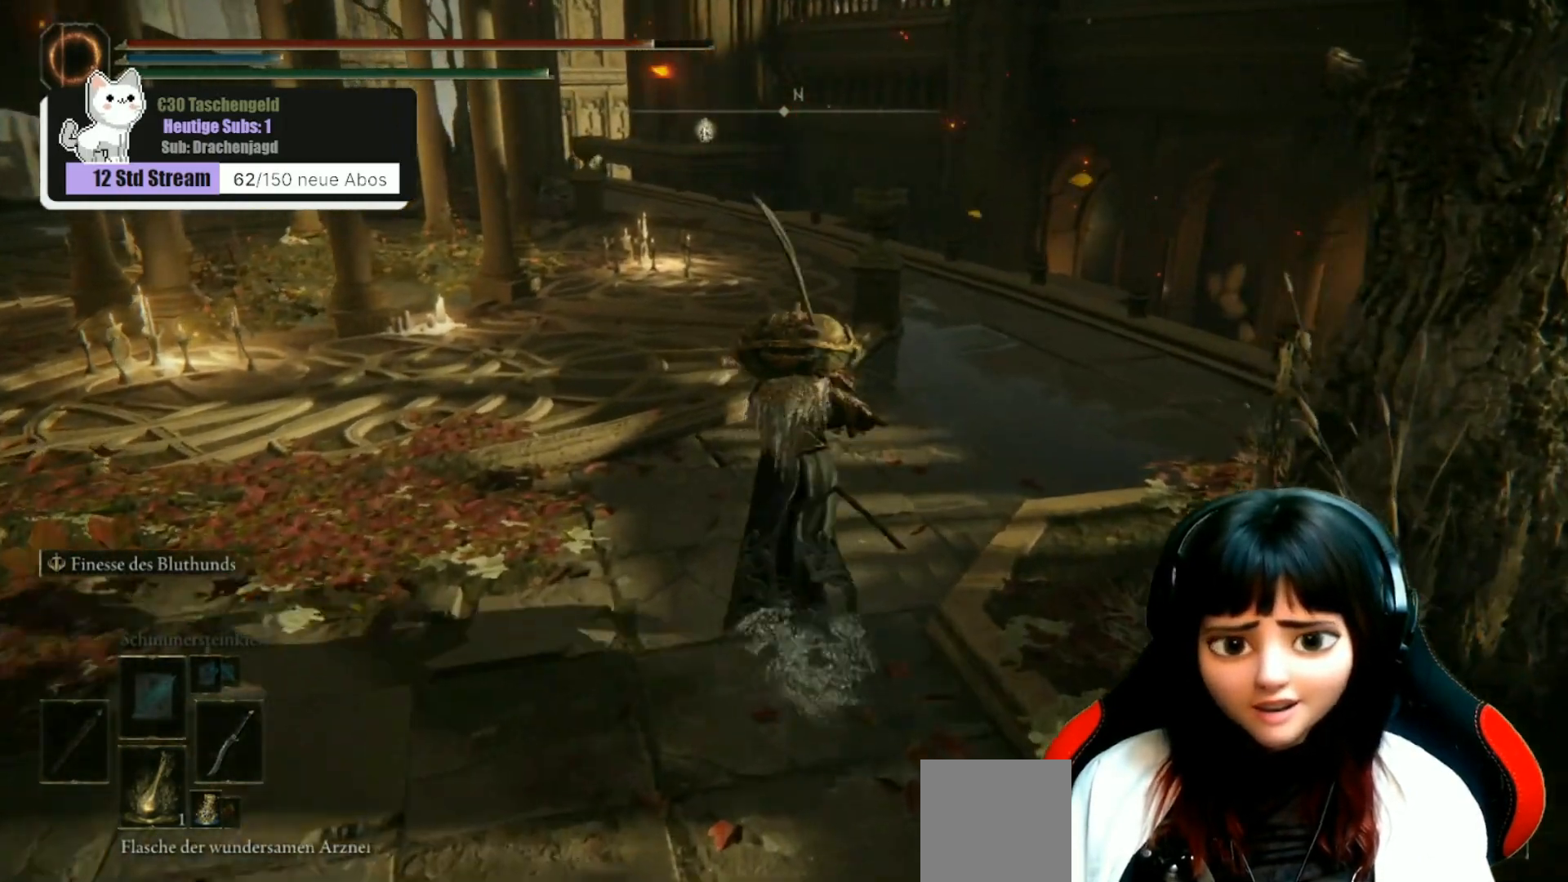
{"buttons": ["B"], "left_stick": "up", "right_stick": "center", "events": []}
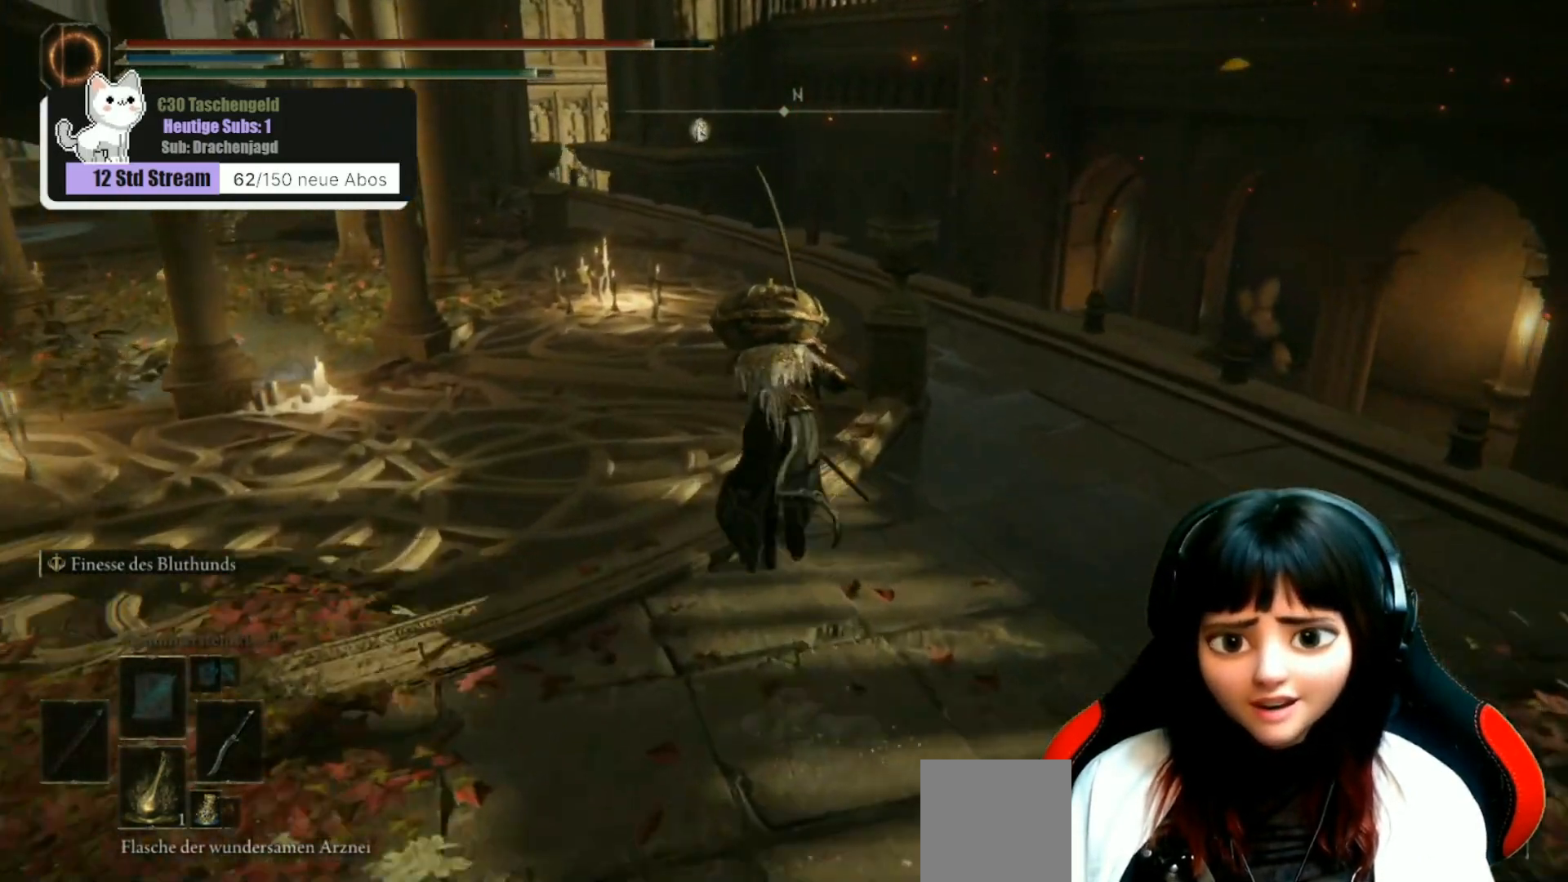
{"buttons": ["B"], "left_stick": "up", "right_stick": "center", "events": []}
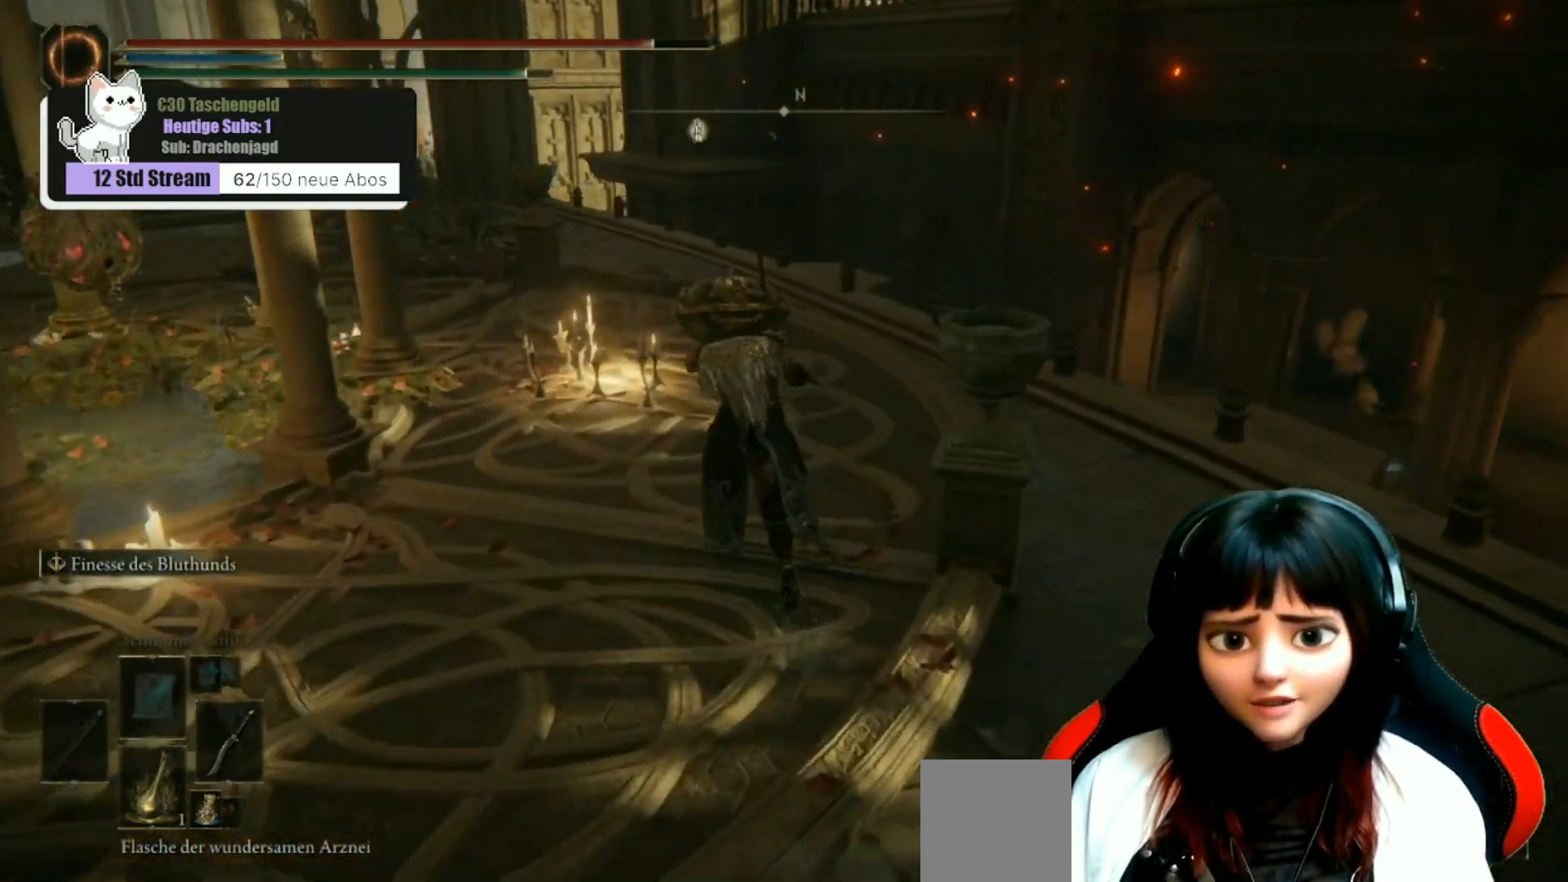
{"buttons": ["B"], "left_stick": "up", "right_stick": "center", "events": []}
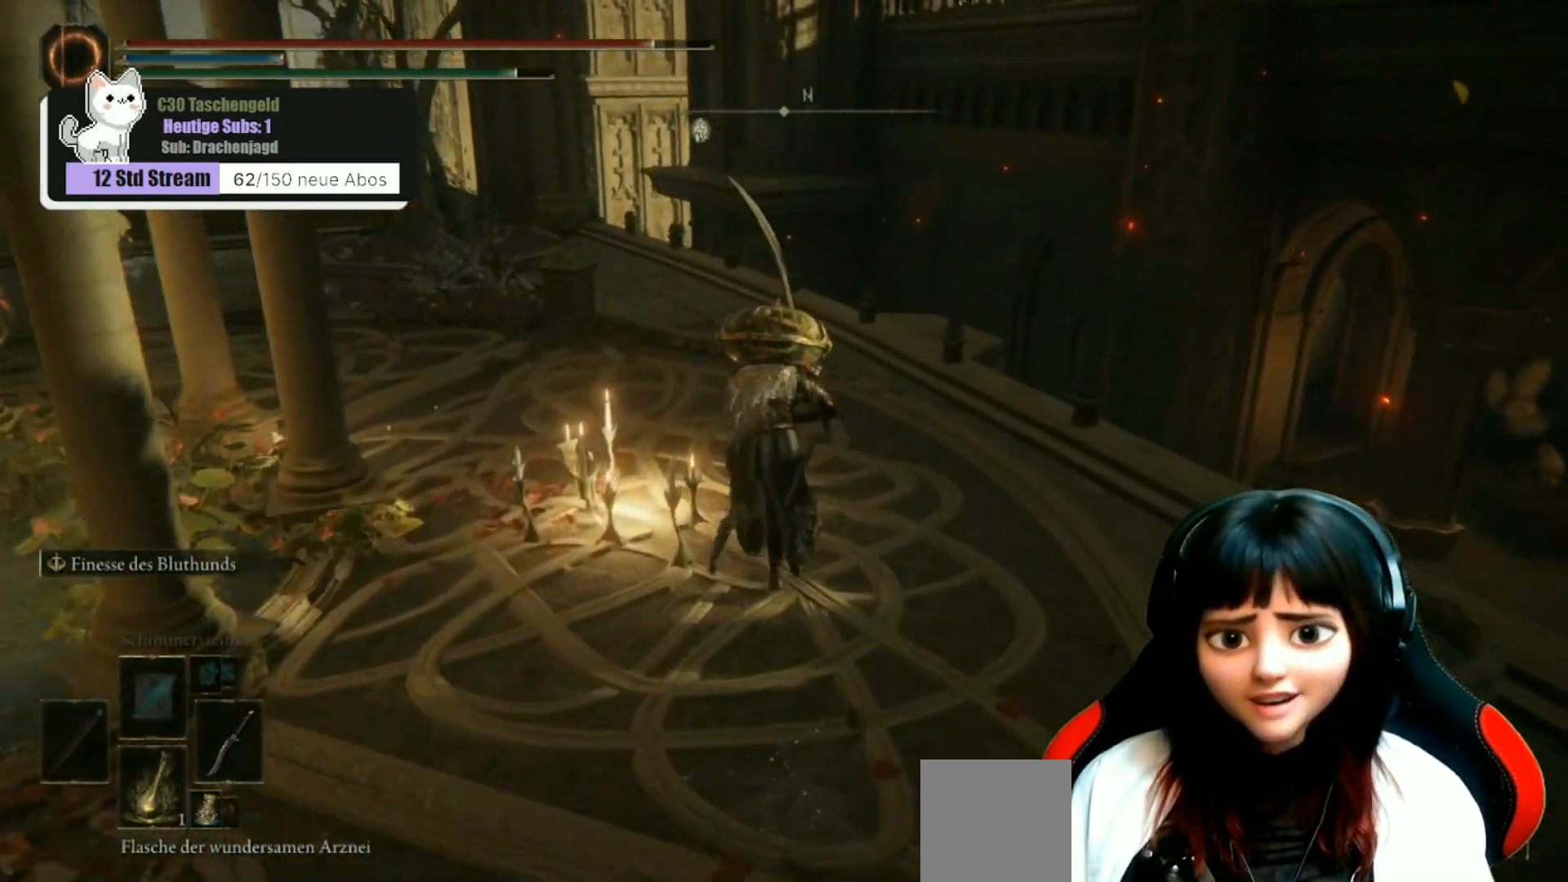
{"buttons": ["B"], "left_stick": "up", "right_stick": "center", "events": []}
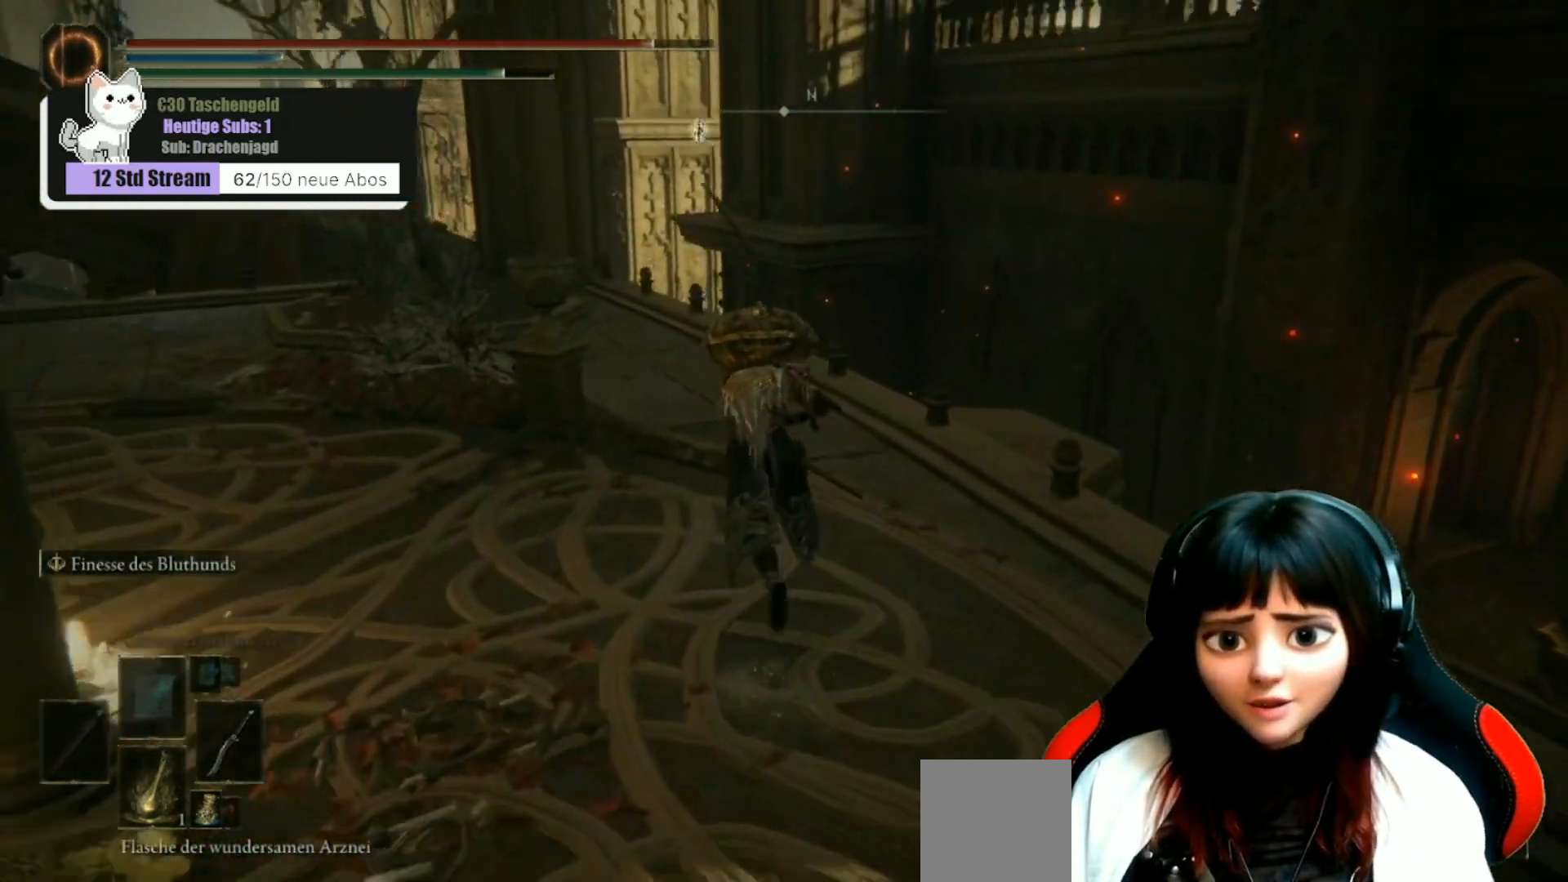
{"buttons": [], "left_stick": "up", "right_stick": "center", "events": [[267, "B", "up"]]}
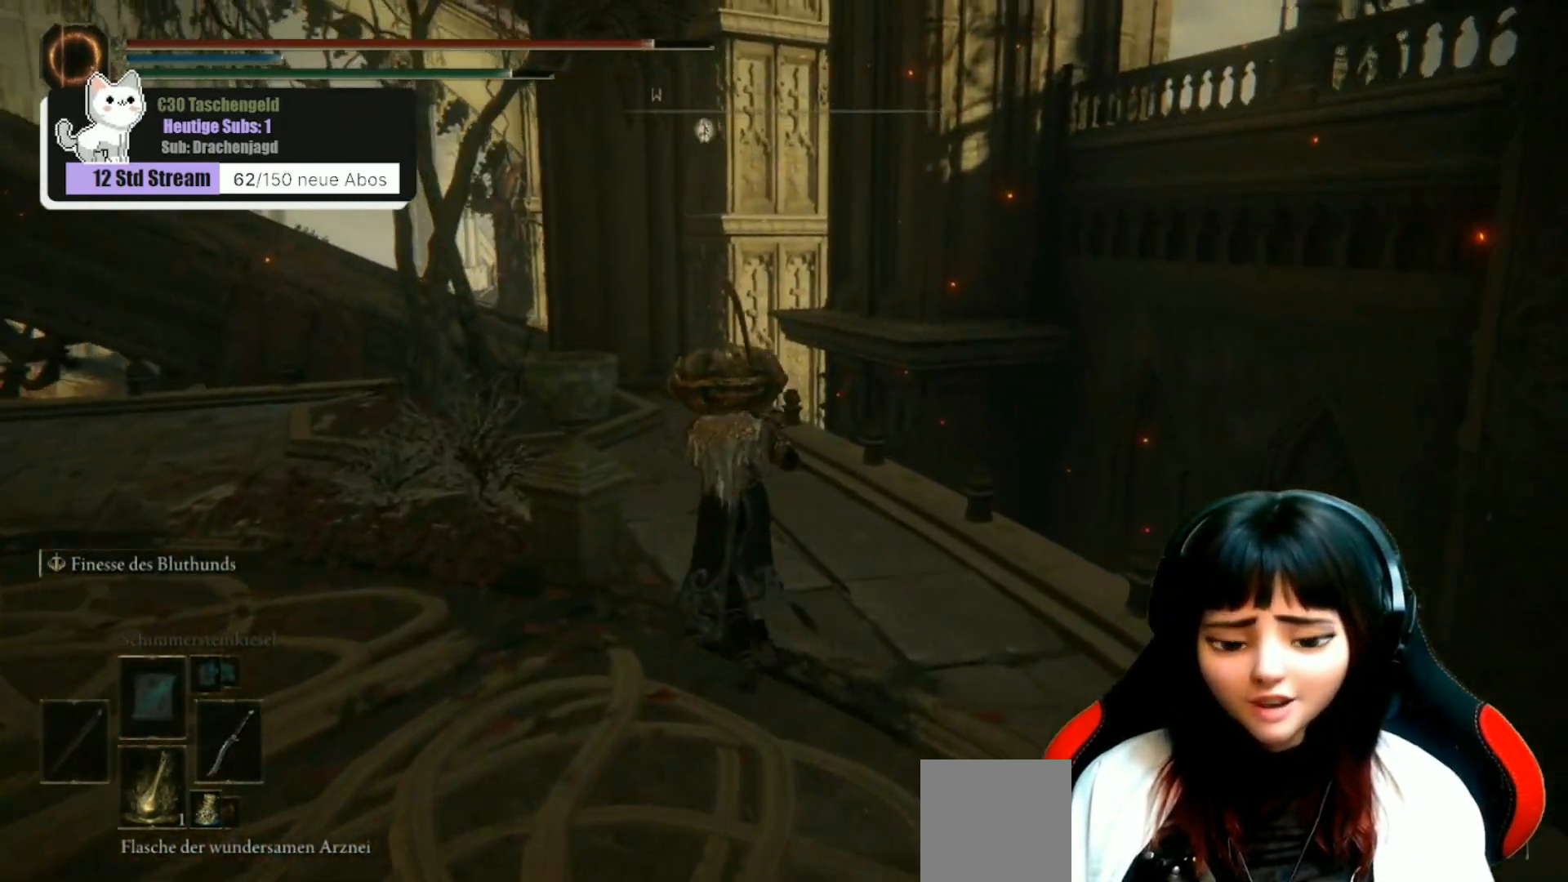
{"buttons": ["DPAD_DOWN"], "left_stick": "up", "right_stick": "center", "events": [[233, "DPAD_DOWN", "down"], [333, "DPAD_DOWN", "up"], [433, "DPAD_DOWN", "down"]]}
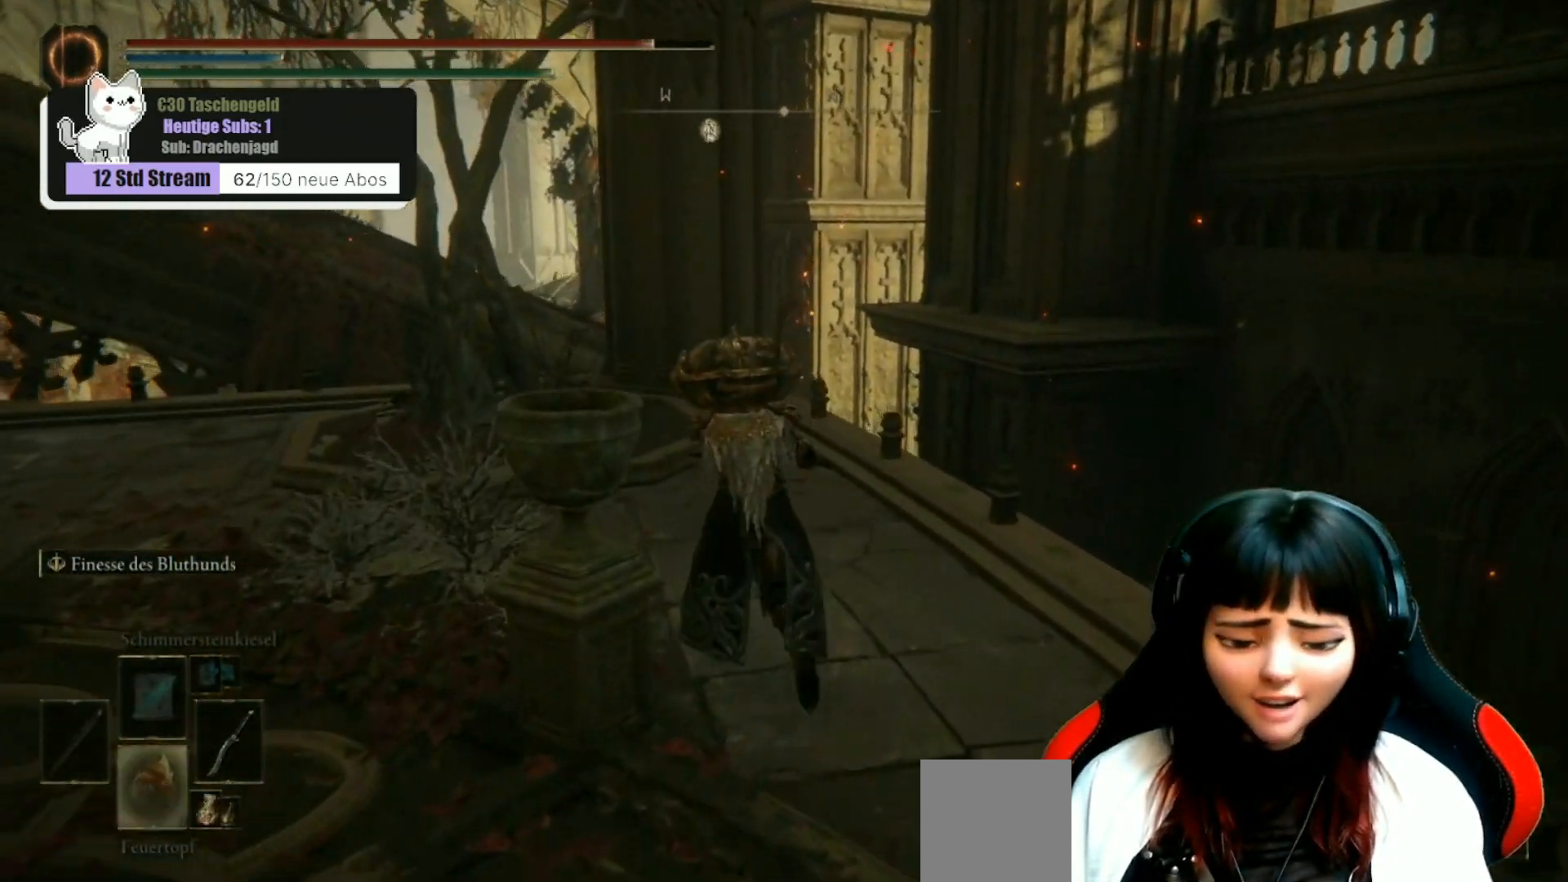
{"buttons": [], "left_stick": "up", "right_stick": "center", "events": [[33, "DPAD_DOWN", "up"], [133, "DPAD_DOWN", "down"], [233, "DPAD_DOWN", "up"]]}
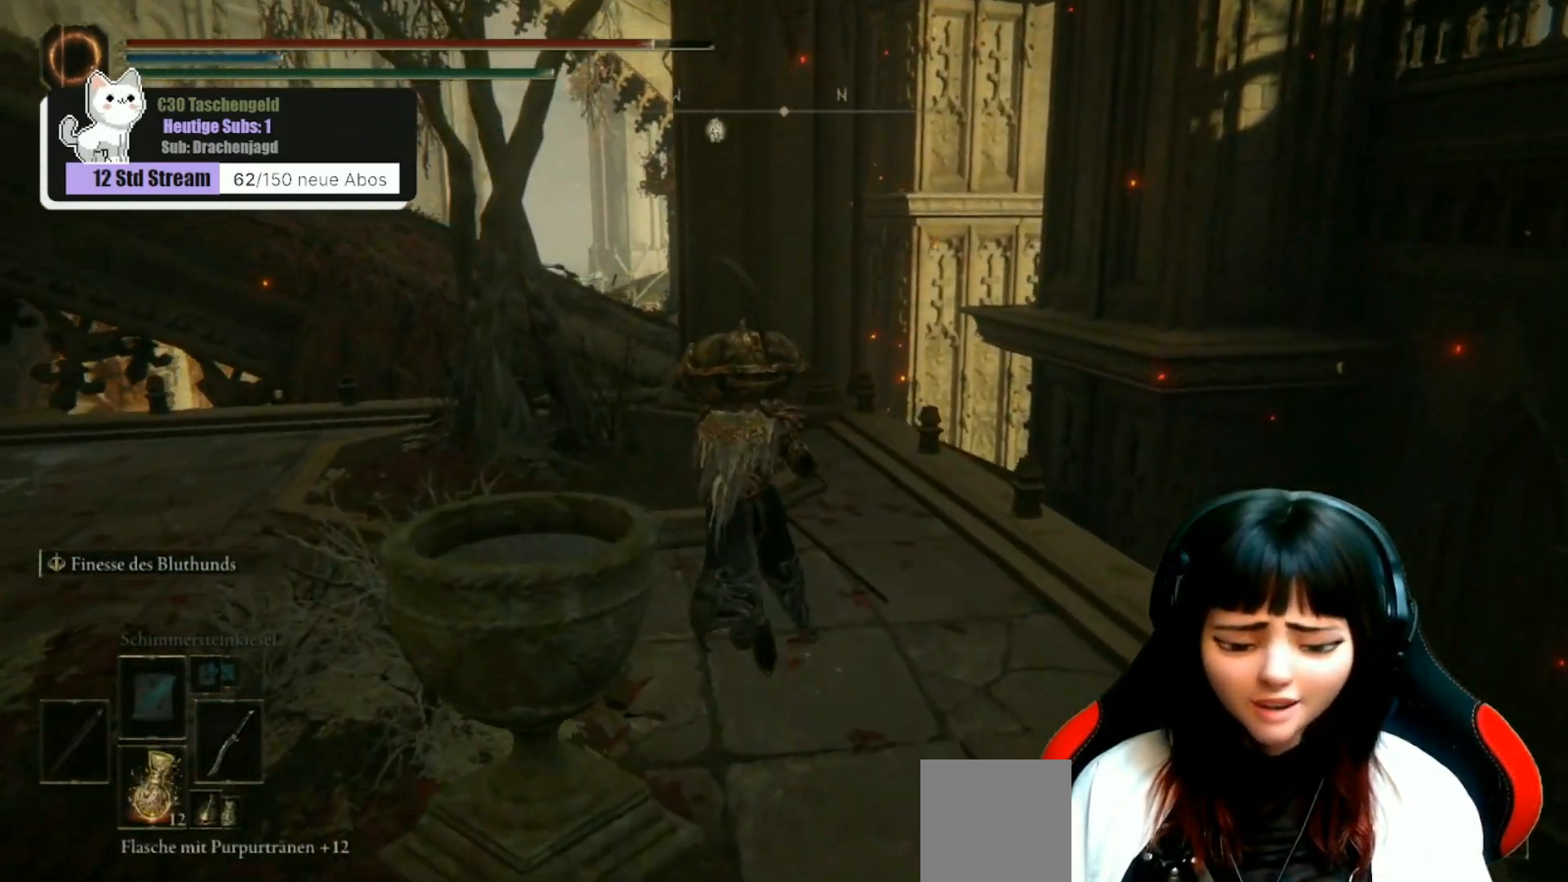
{"buttons": [], "left_stick": "up", "right_stick": "center", "events": [[33, "right_stick", "left"], [167, "right_stick", "center"]]}
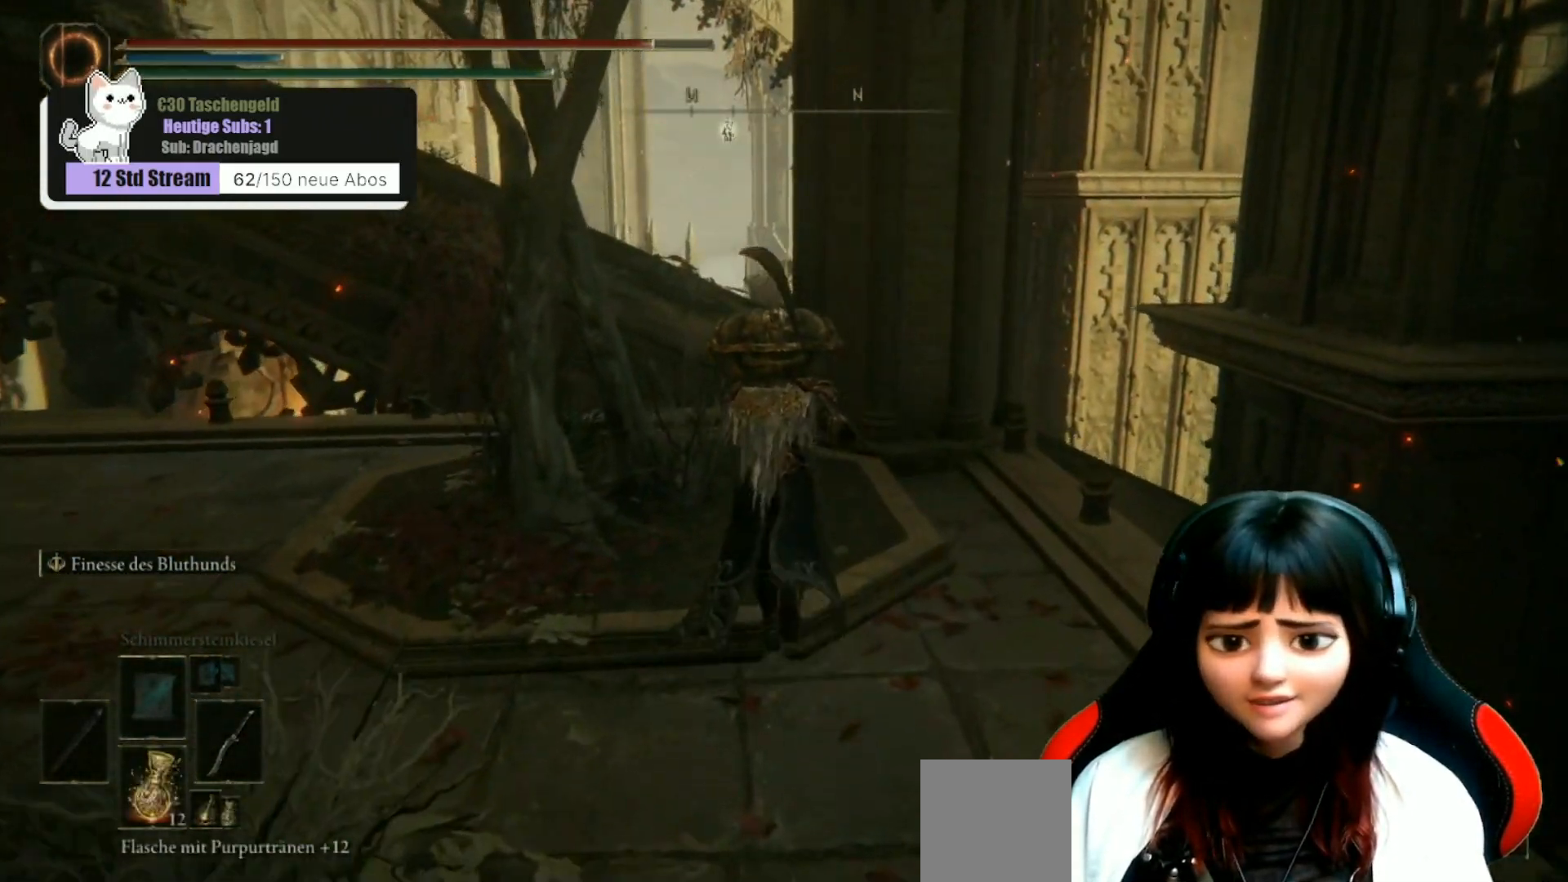
{"buttons": [], "left_stick": "up", "right_stick": "center", "events": []}
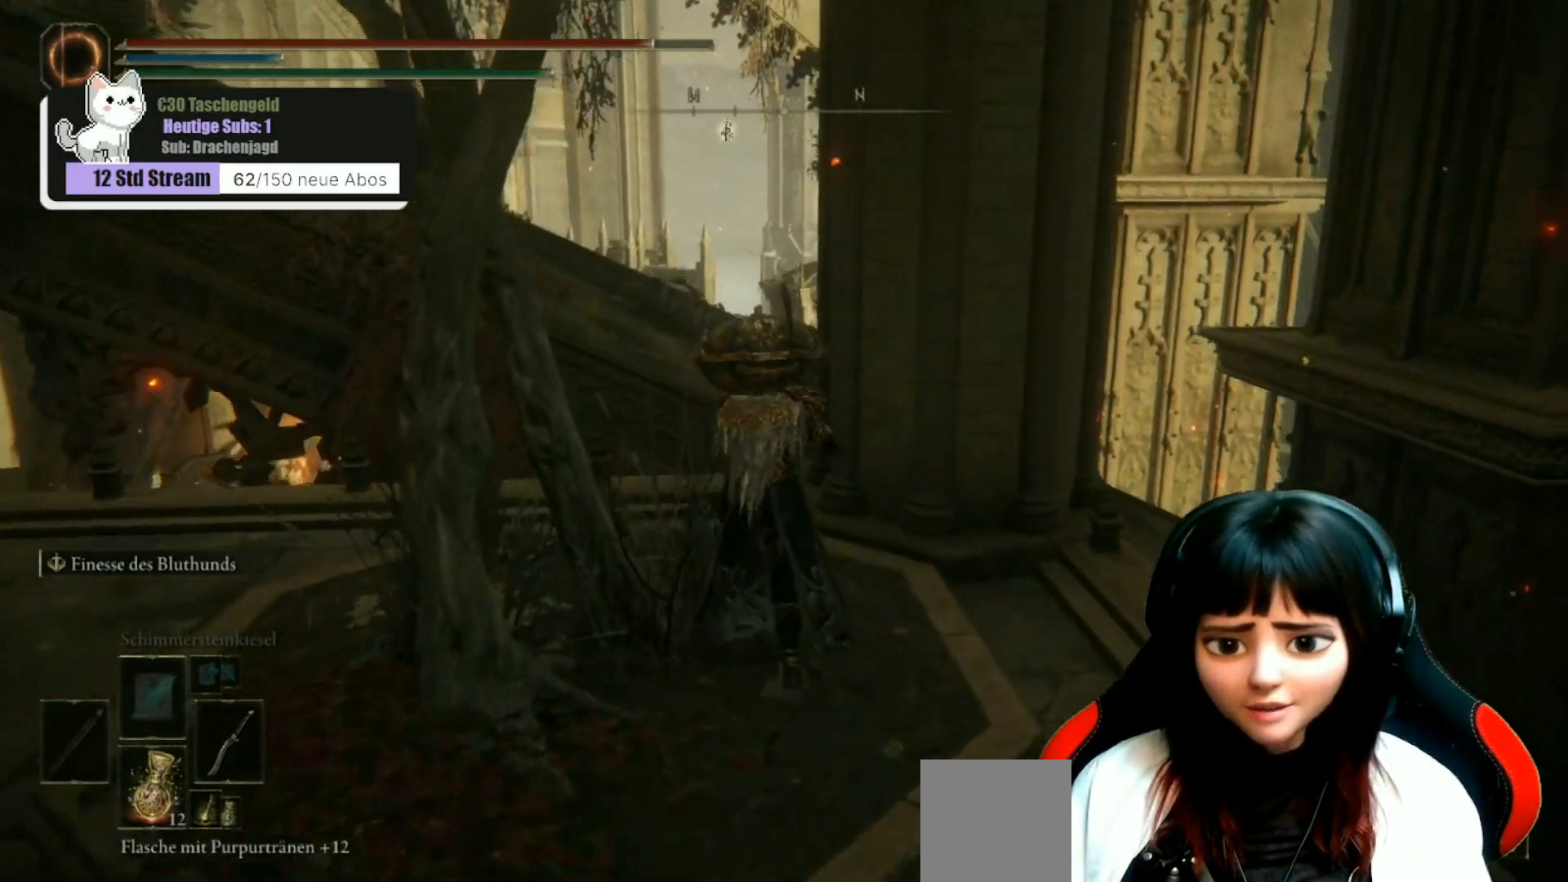
{"buttons": [], "left_stick": "up", "right_stick": "center", "events": []}